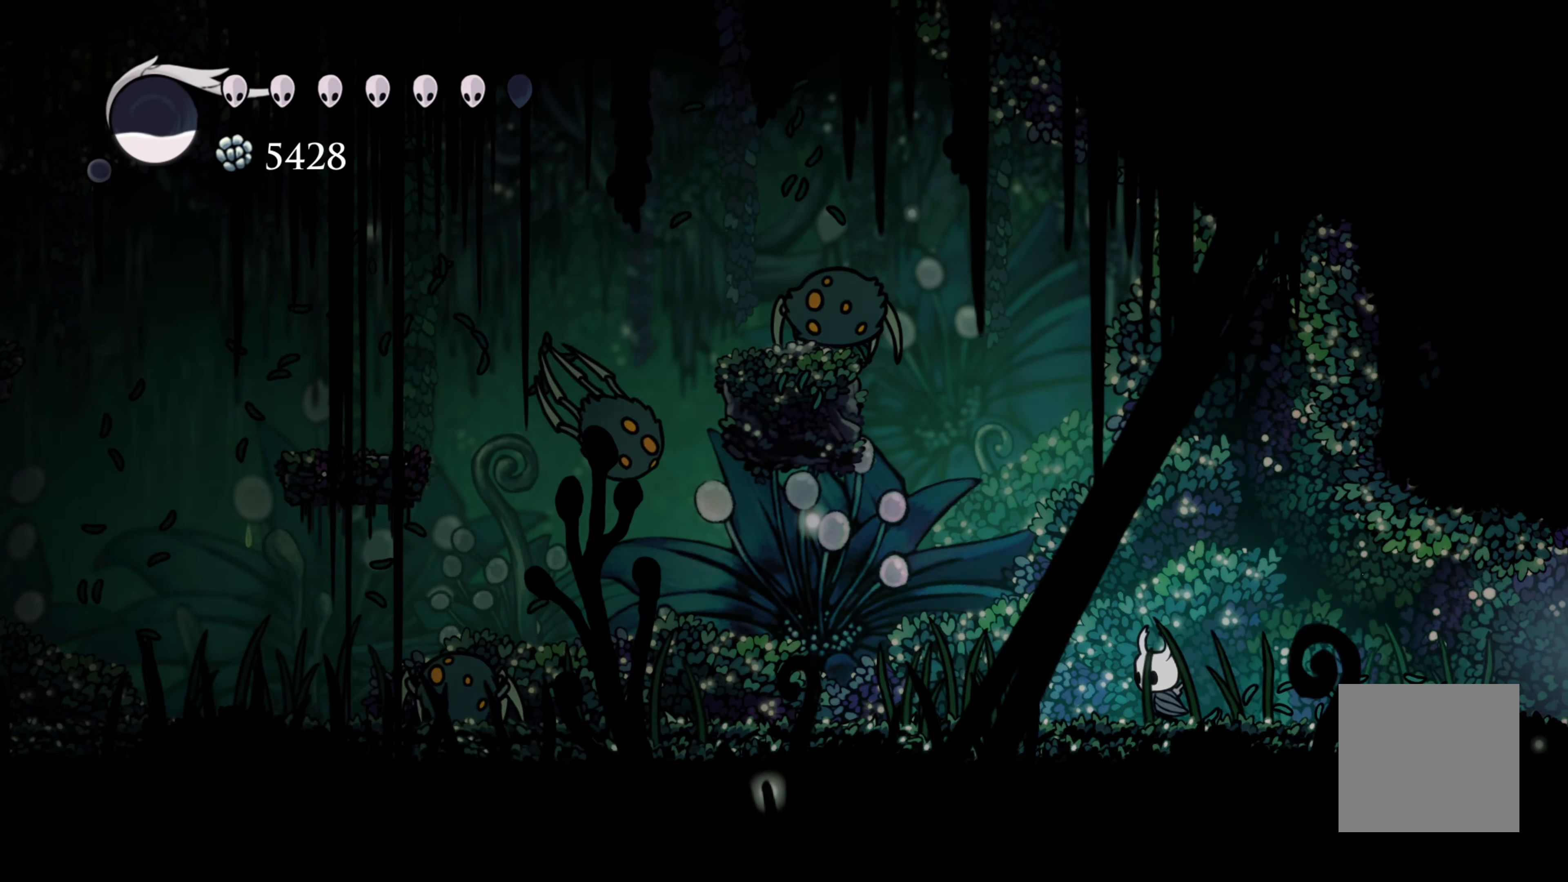
Gameplay with a controller (Xbox layout); each line is a JSON object with the inputs held at the frame after it (dt_ms = milliseconds from this image to that frame). "events" lists button and stick changes between this image and that frame as [ms after this image, input, new state], when the widget could be followed in between. Not read: L2 R3.
{"dt_ms": 500, "buttons": ["X"], "left_stick": "left", "right_stick": "center", "events": [[283, "A", "down"], [317, "X", "down"], [350, "A", "up"]]}
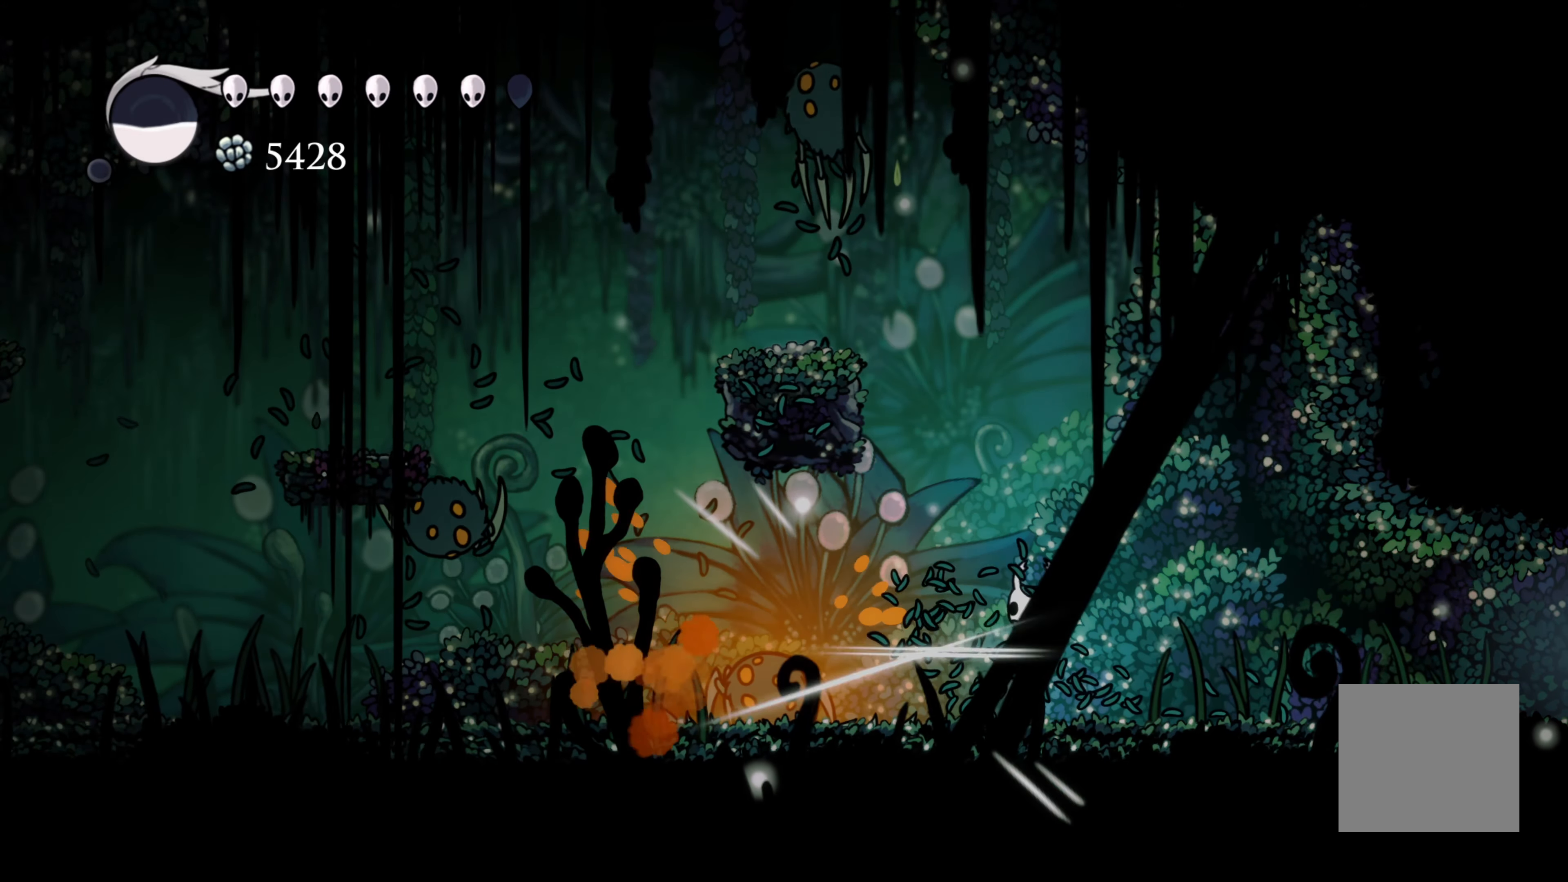
{"dt_ms": 500, "buttons": [], "left_stick": "left", "right_stick": "center", "events": [[17, "X", "up"], [300, "X", "down"], [450, "X", "up"]]}
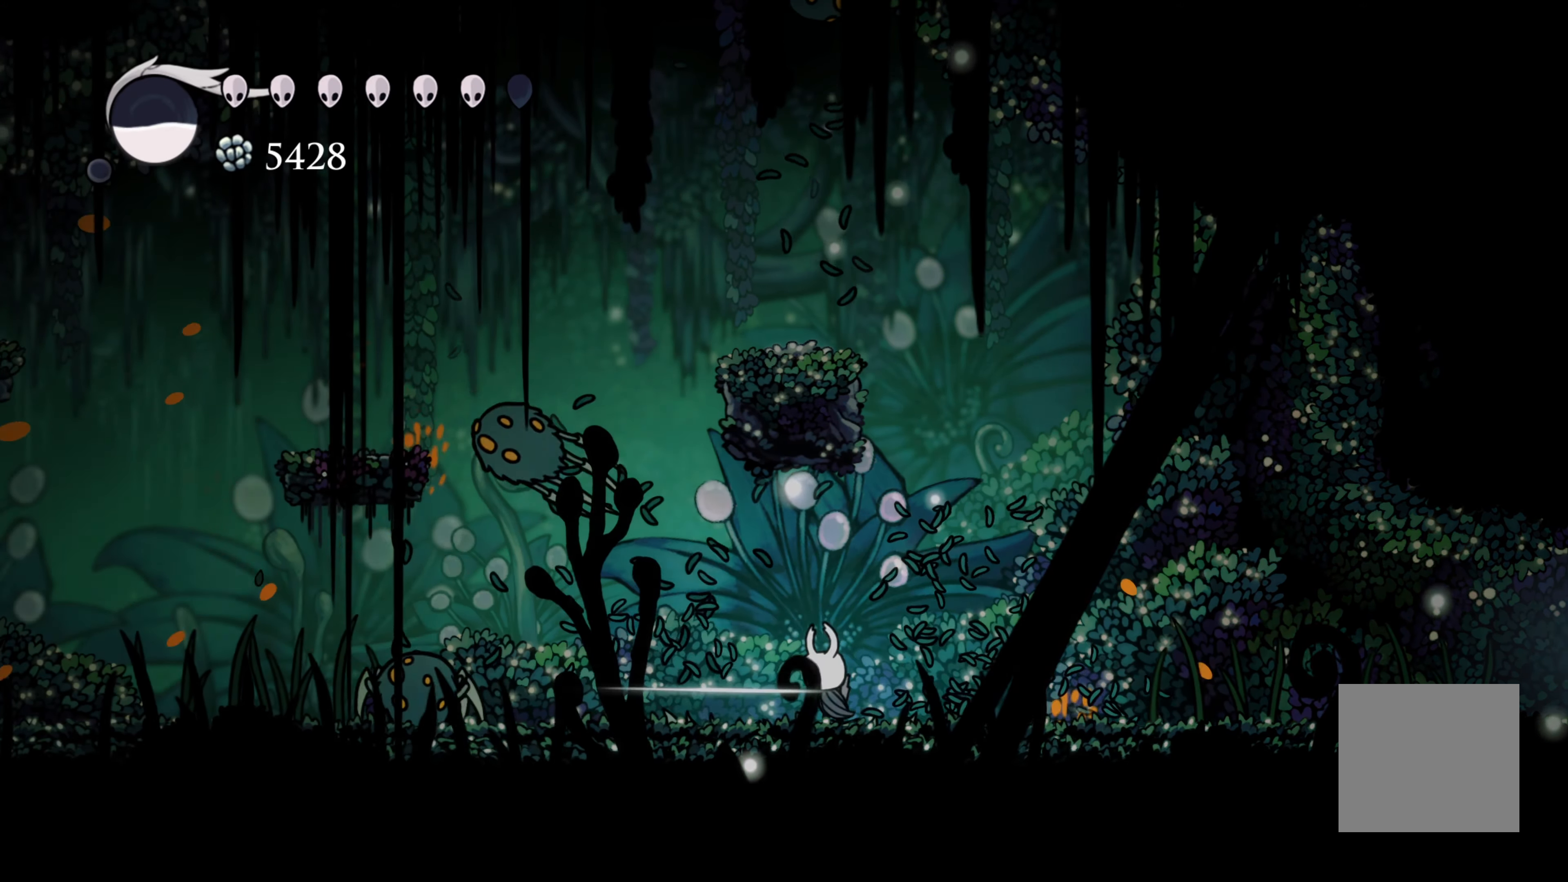
{"dt_ms": 500, "buttons": ["X"], "left_stick": "left", "right_stick": "center", "events": [[450, "X", "down"]]}
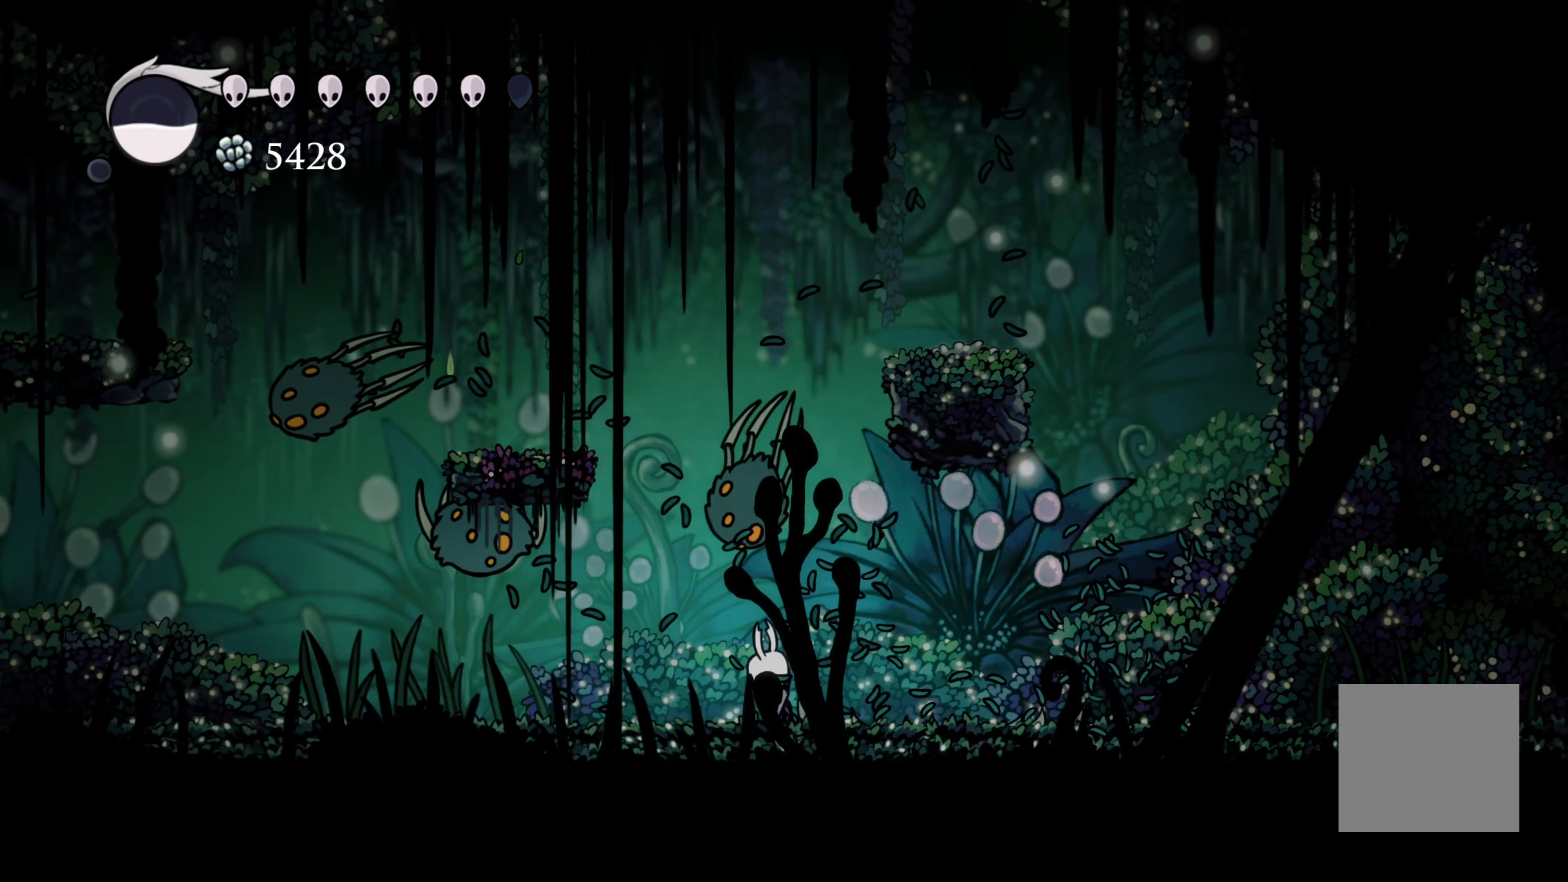
{"dt_ms": 500, "buttons": ["X"], "left_stick": "left", "right_stick": "center", "events": [[150, "X", "up"], [417, "X", "down"]]}
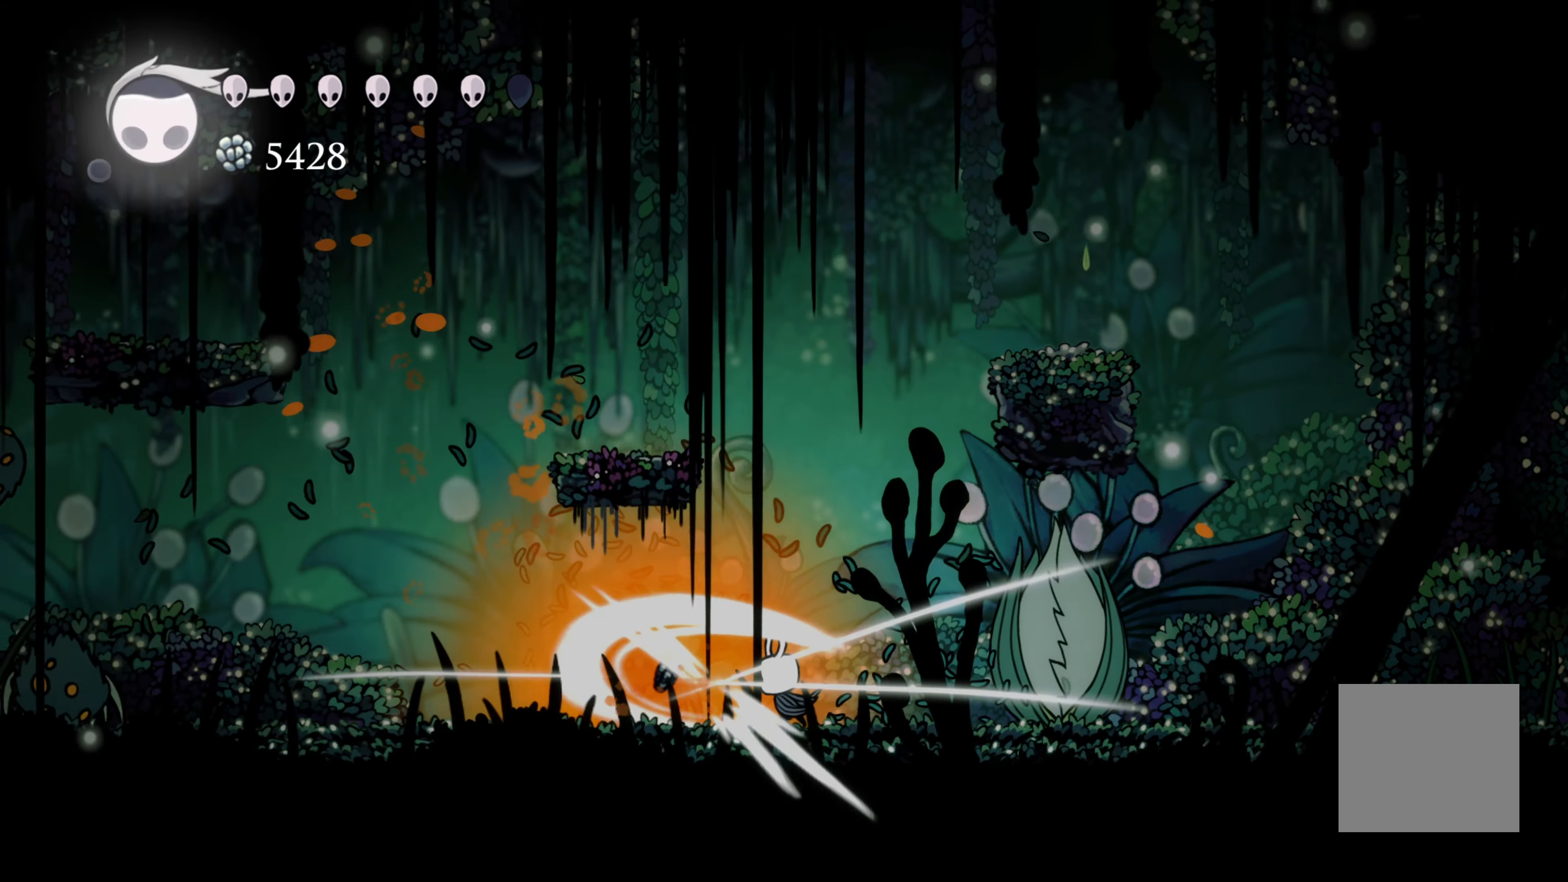
{"dt_ms": 1000, "buttons": ["X"], "left_stick": "left", "right_stick": "center", "events": [[117, "X", "up"], [283, "X", "down"], [483, "X", "up"], [550, "left_stick", "center"], [783, "left_stick", "left"], [967, "X", "down"]]}
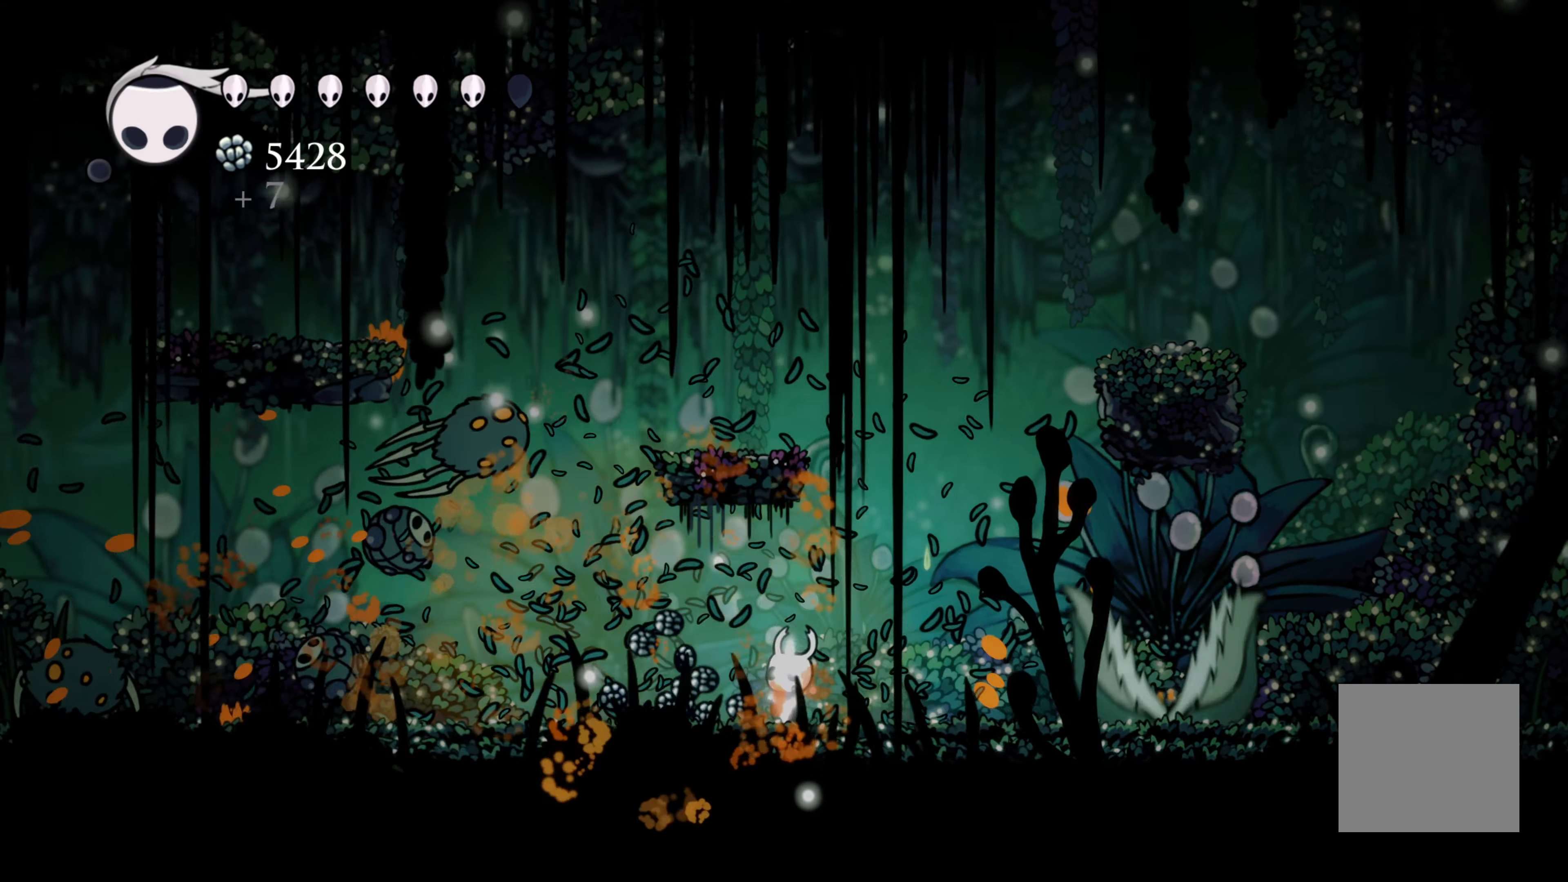
{"dt_ms": 500, "buttons": ["X"], "left_stick": "up", "right_stick": "center", "events": [[183, "X", "up"], [183, "left_stick", "center"], [333, "left_stick", "up"], [383, "X", "down"]]}
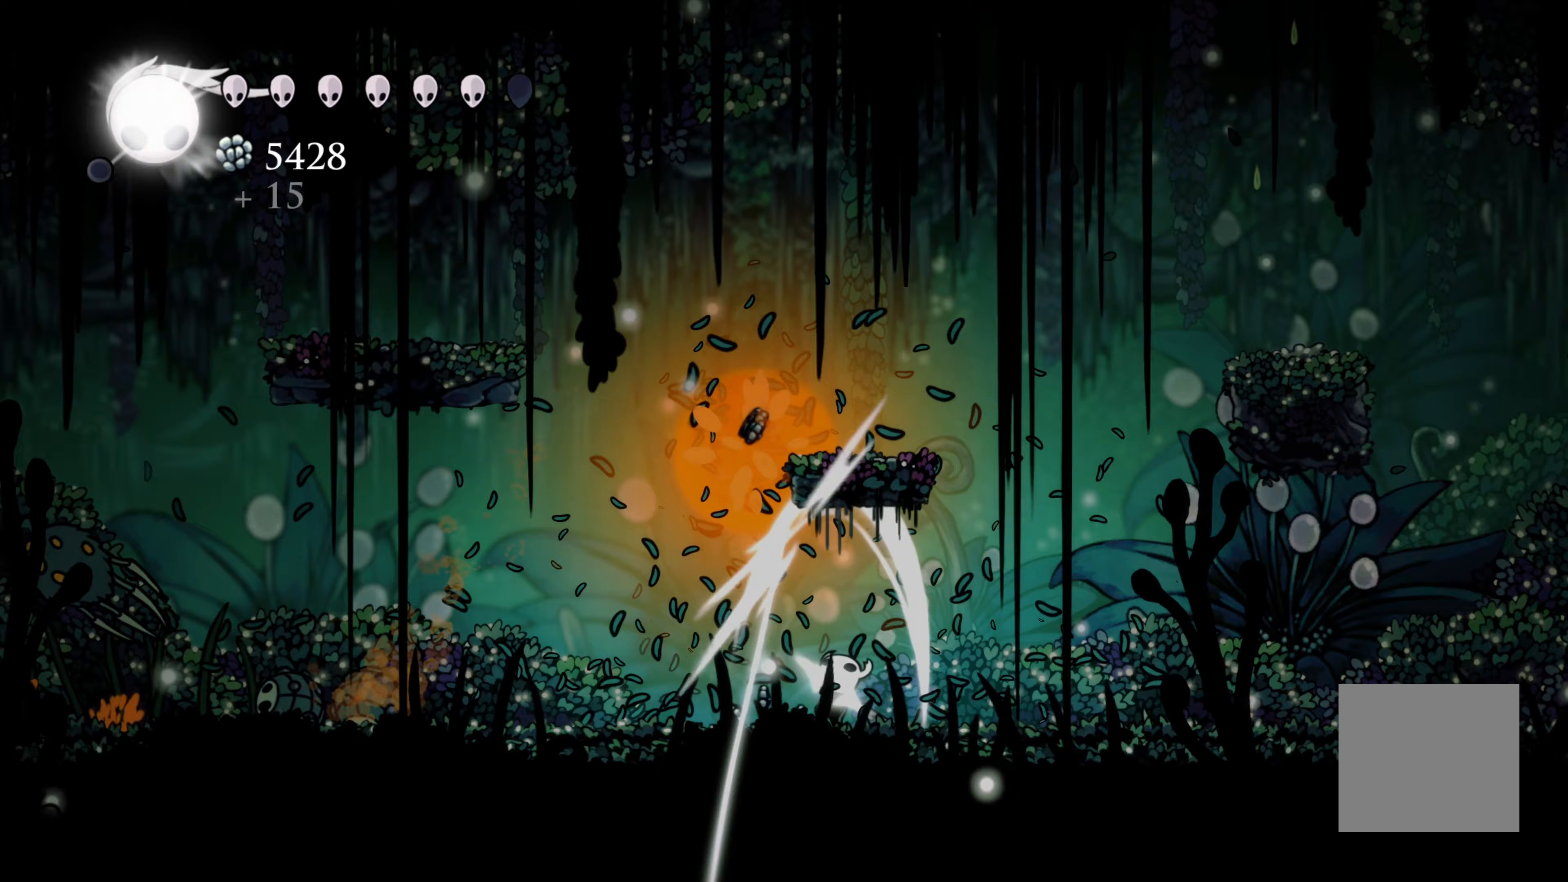
{"dt_ms": 500, "buttons": [], "left_stick": "up", "right_stick": "center", "events": [[100, "X", "up"], [183, "left_stick", "up-left"], [467, "left_stick", "up"]]}
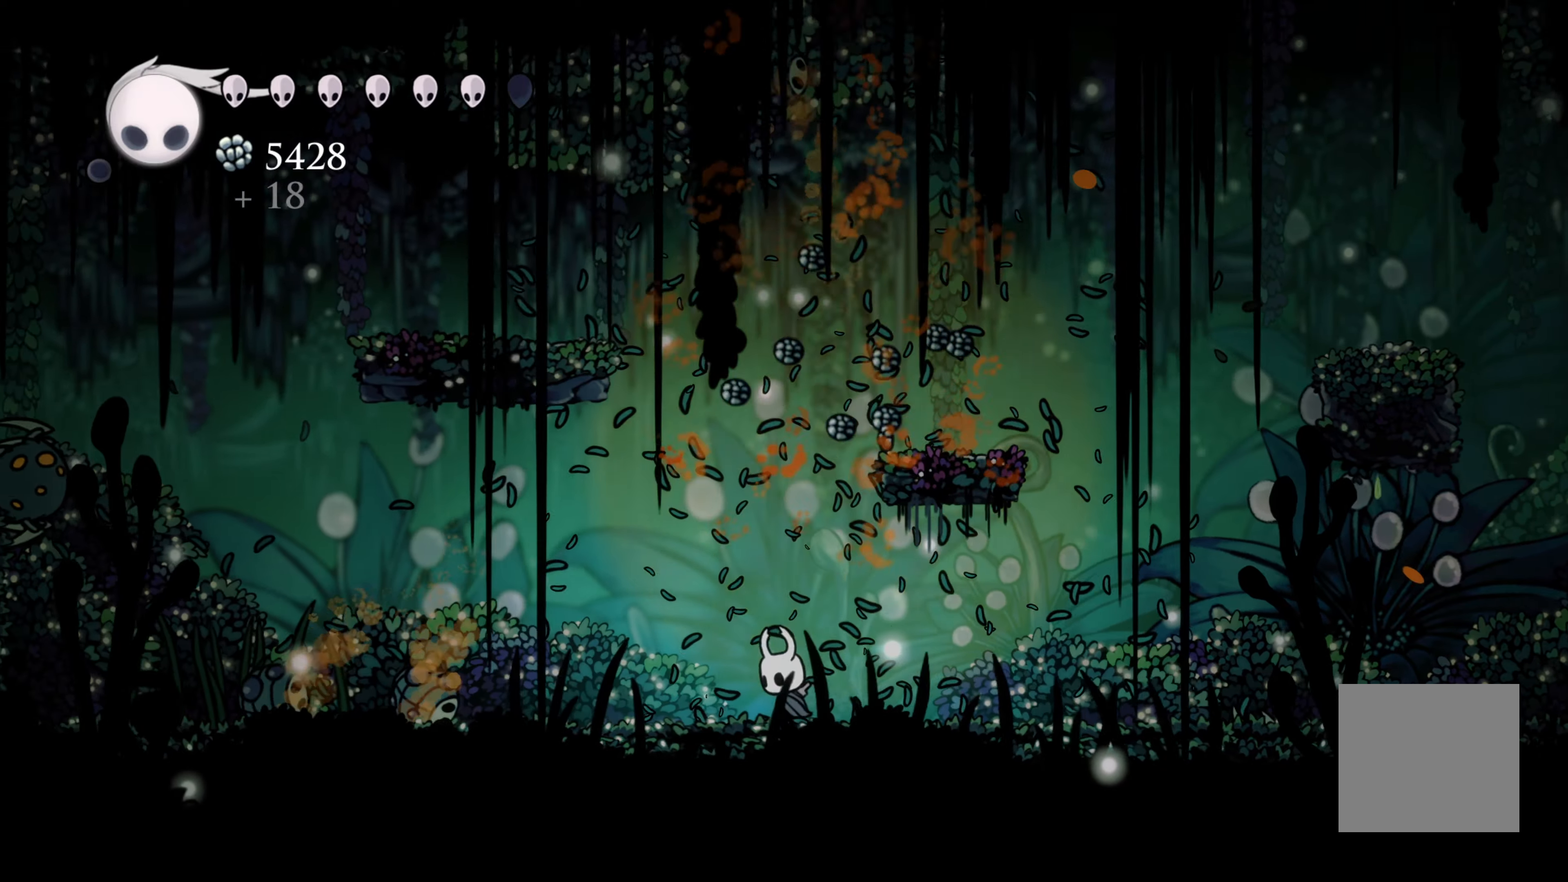
{"dt_ms": 500, "buttons": ["R2"], "left_stick": "up-left", "right_stick": "center", "events": [[17, "left_stick", "up-right"], [100, "left_stick", "right"], [283, "left_stick", "up-left"], [383, "R2", "down"]]}
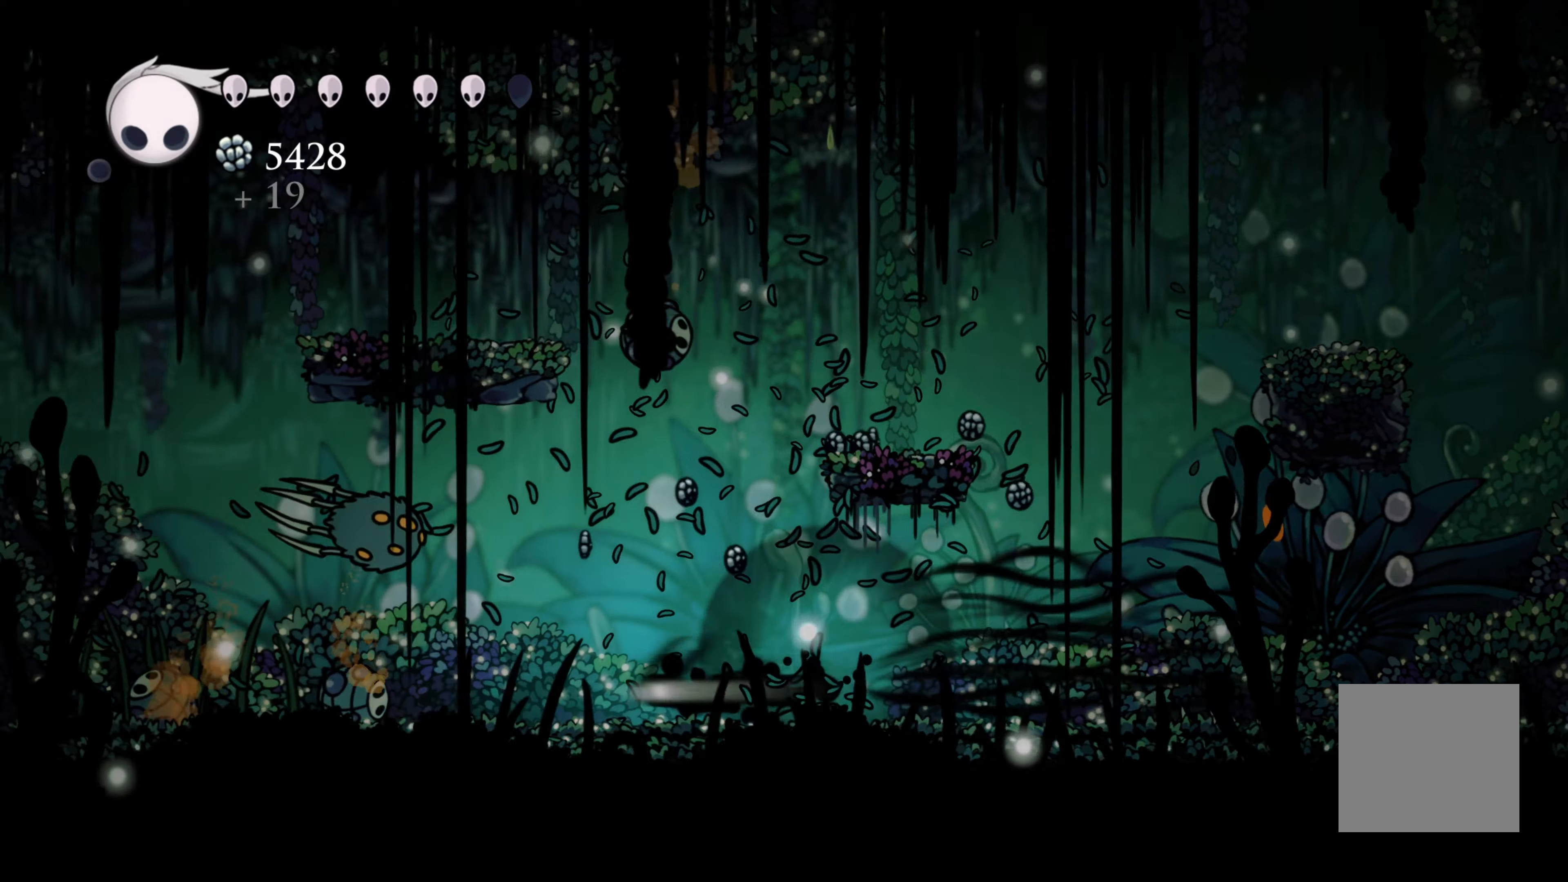
{"dt_ms": 500, "buttons": ["X"], "left_stick": "up-right", "right_stick": "center", "events": [[183, "R2", "up"], [500, "X", "down"], [500, "left_stick", "up-right"]]}
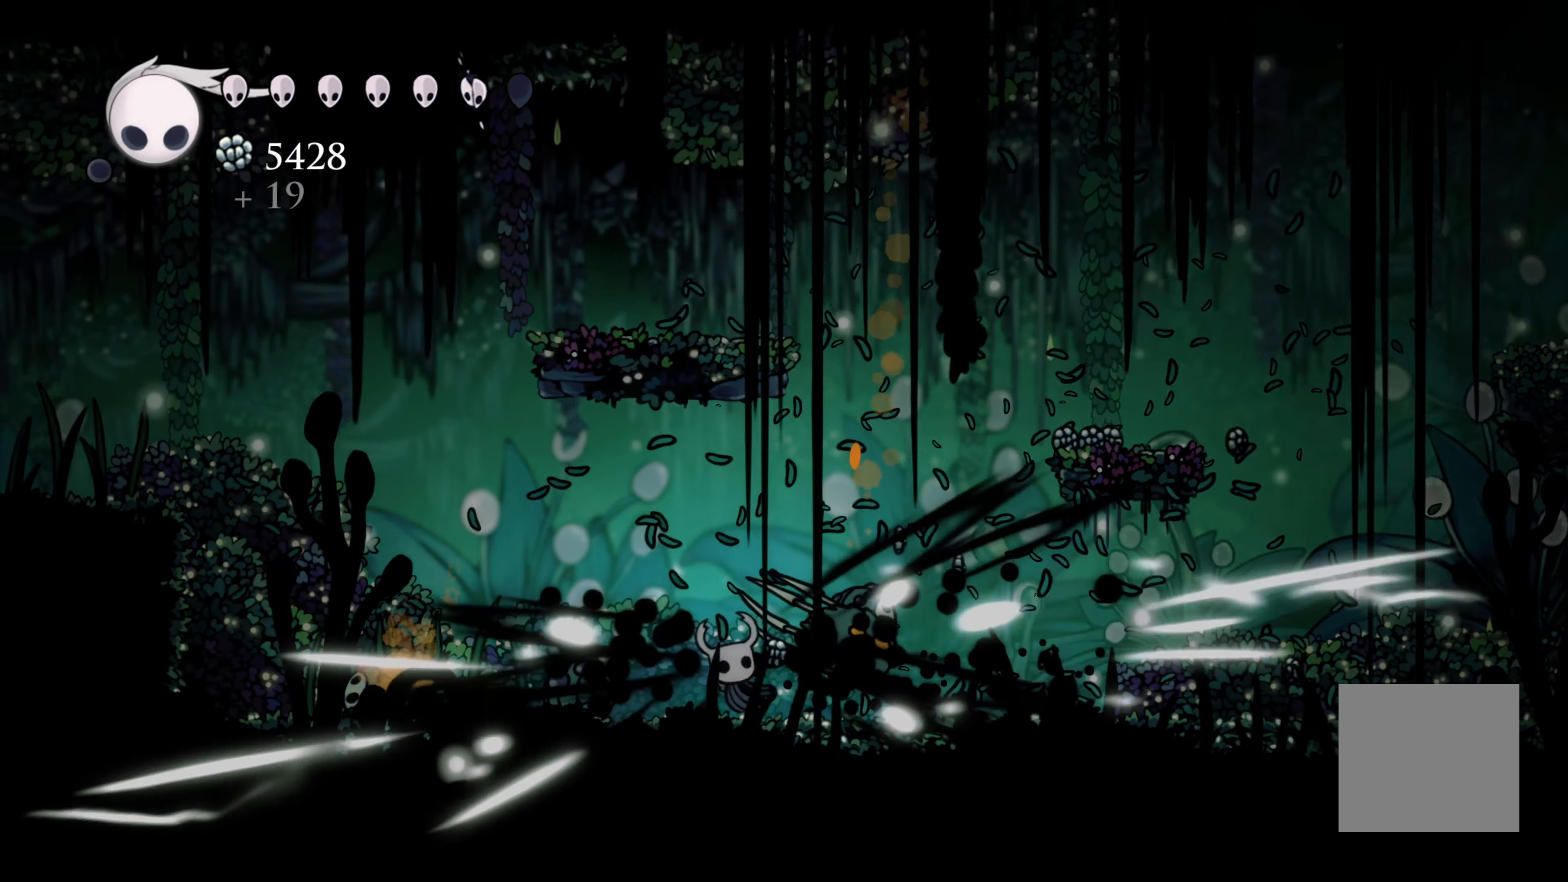
{"dt_ms": 500, "buttons": [], "left_stick": "right", "right_stick": "center", "events": [[33, "left_stick", "up"], [183, "X", "up"], [233, "X", "down"], [300, "left_stick", "up-right"], [383, "X", "up"], [417, "left_stick", "right"]]}
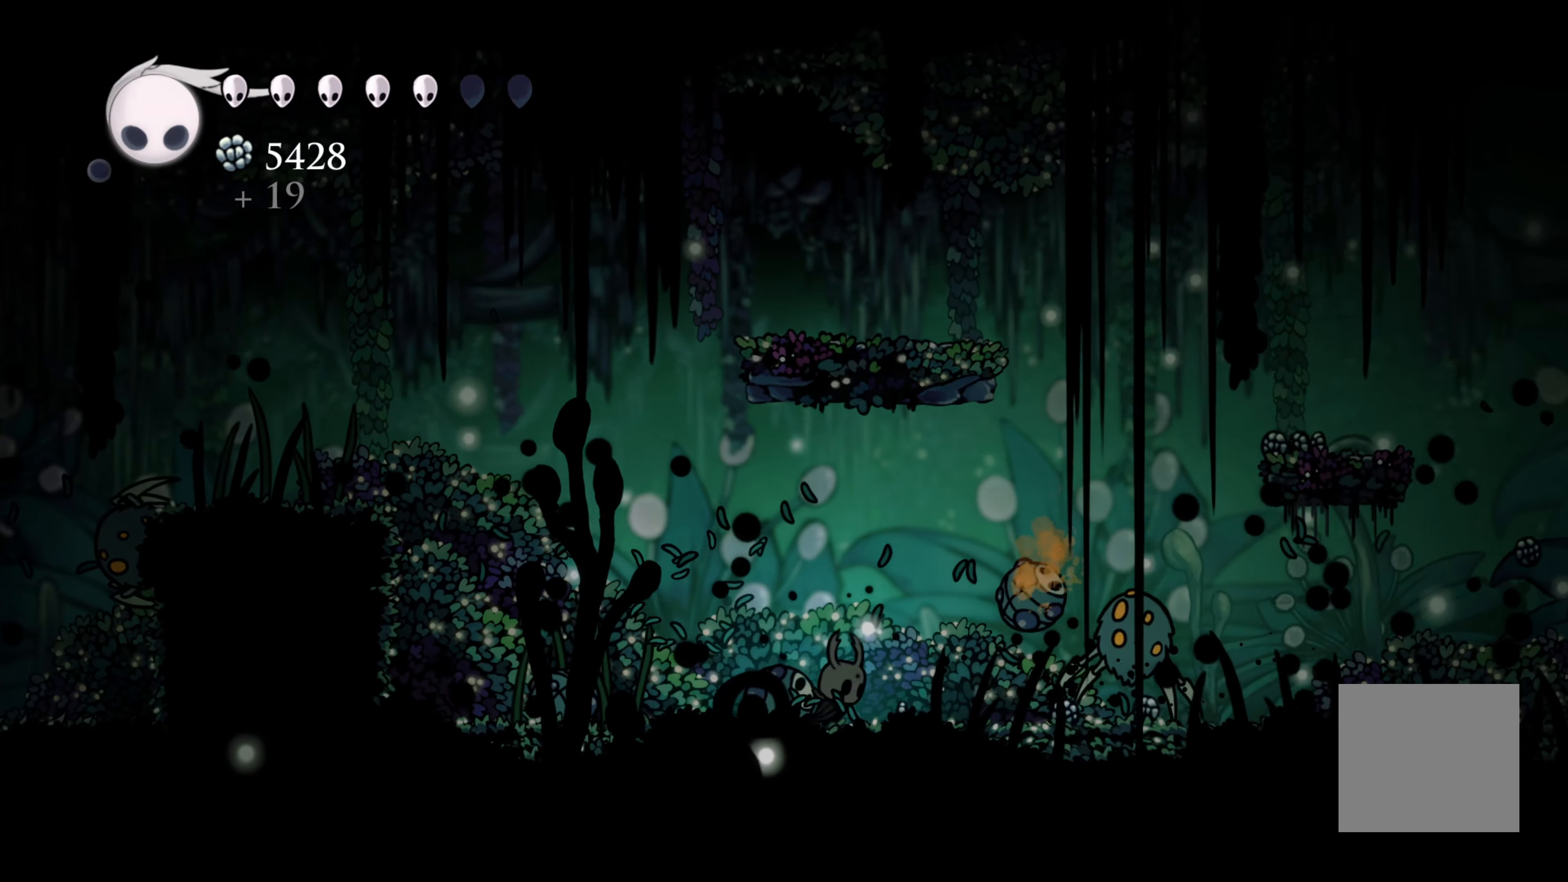
{"dt_ms": 500, "buttons": [], "left_stick": "right", "right_stick": "center", "events": [[167, "A", "down"], [217, "X", "down"], [283, "A", "up"], [483, "X", "up"]]}
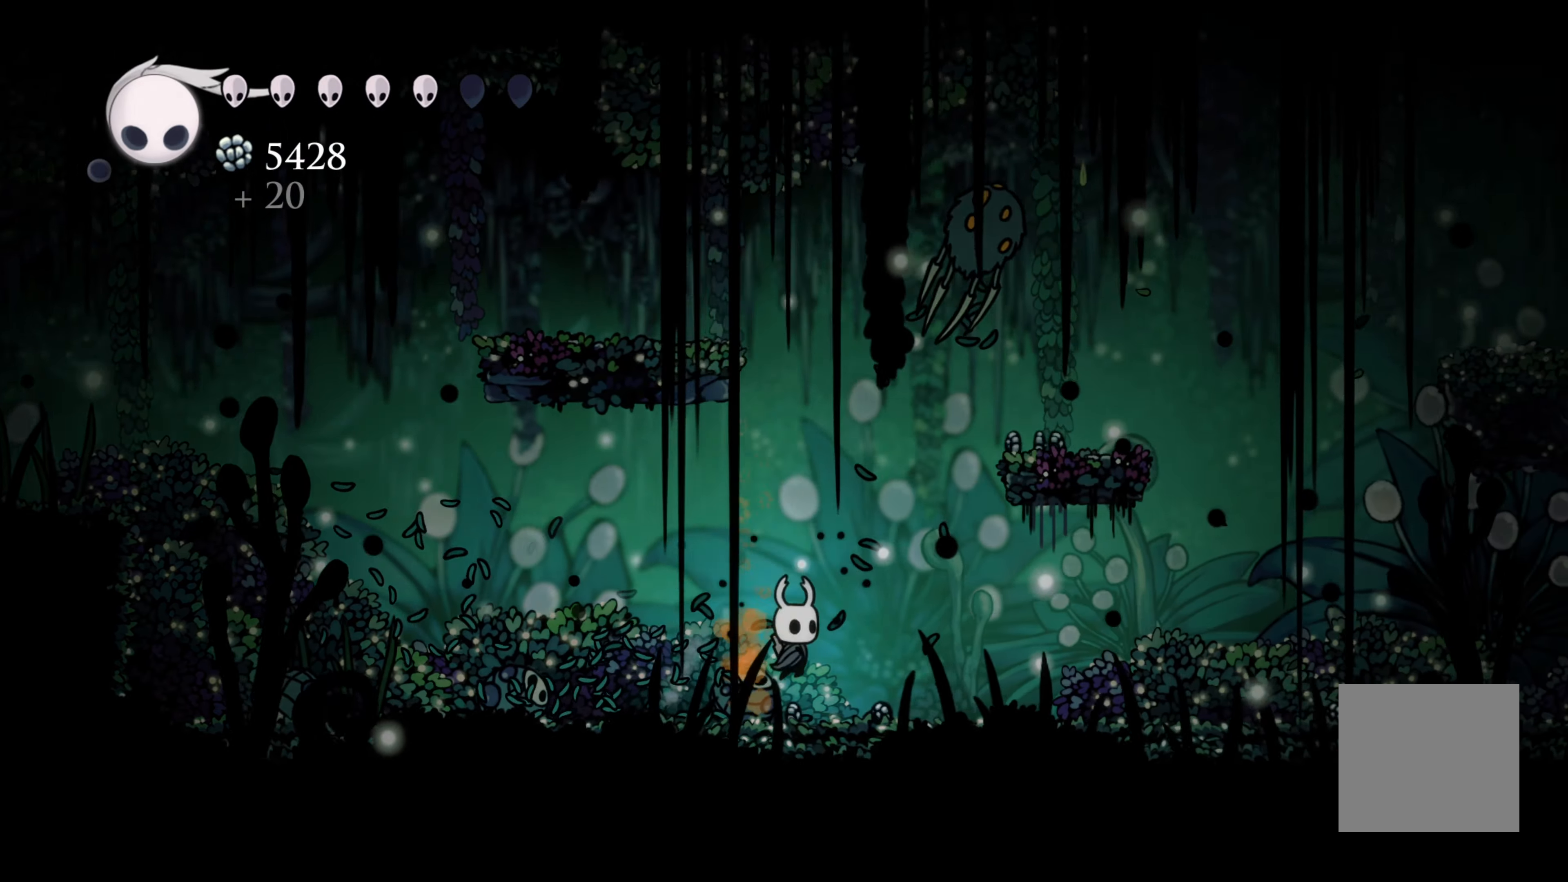
{"dt_ms": 500, "buttons": ["X"], "left_stick": "center", "right_stick": "center", "events": [[183, "left_stick", "up-left"], [350, "X", "down"], [400, "left_stick", "up-right"], [467, "left_stick", "center"]]}
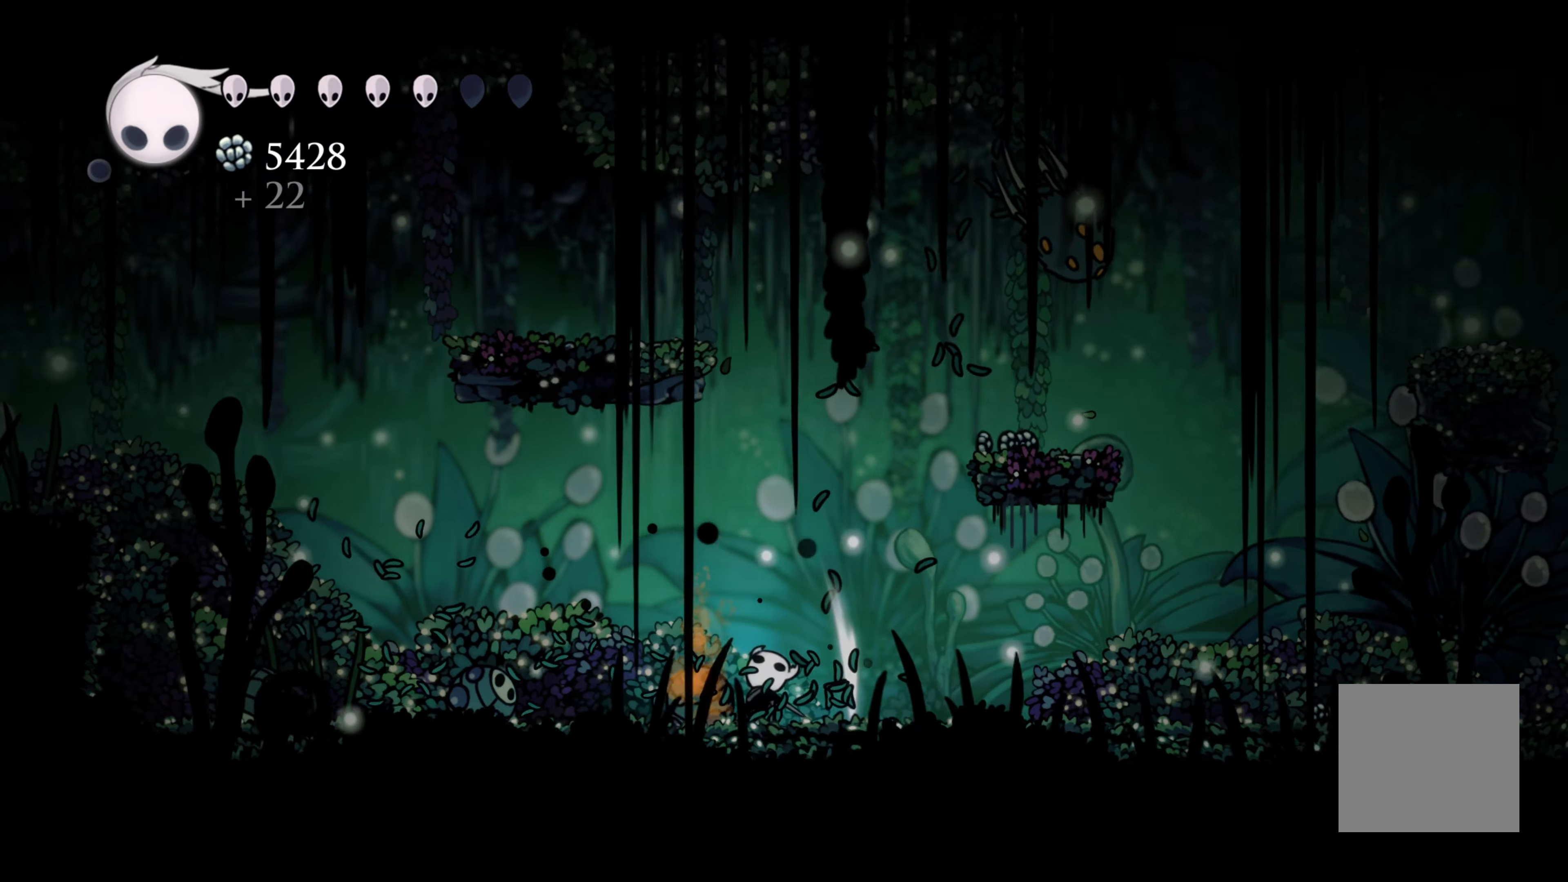
{"dt_ms": 500, "buttons": [], "left_stick": "right", "right_stick": "center", "events": [[33, "X", "up"], [383, "left_stick", "right"]]}
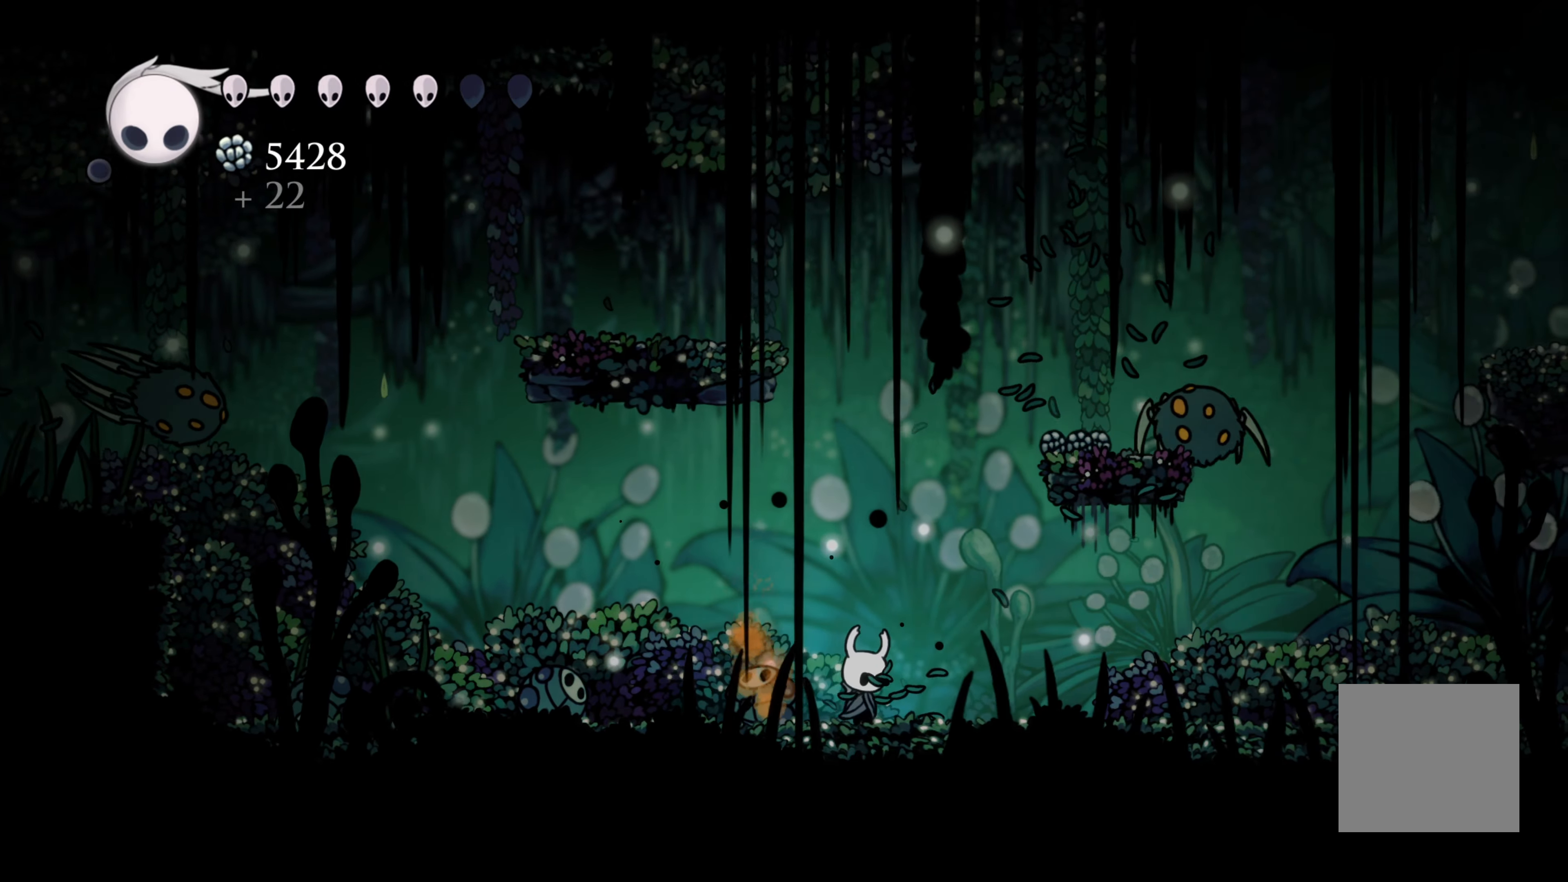
{"dt_ms": 500, "buttons": ["A"], "left_stick": "up", "right_stick": "center", "events": [[317, "A", "down"], [467, "left_stick", "up"]]}
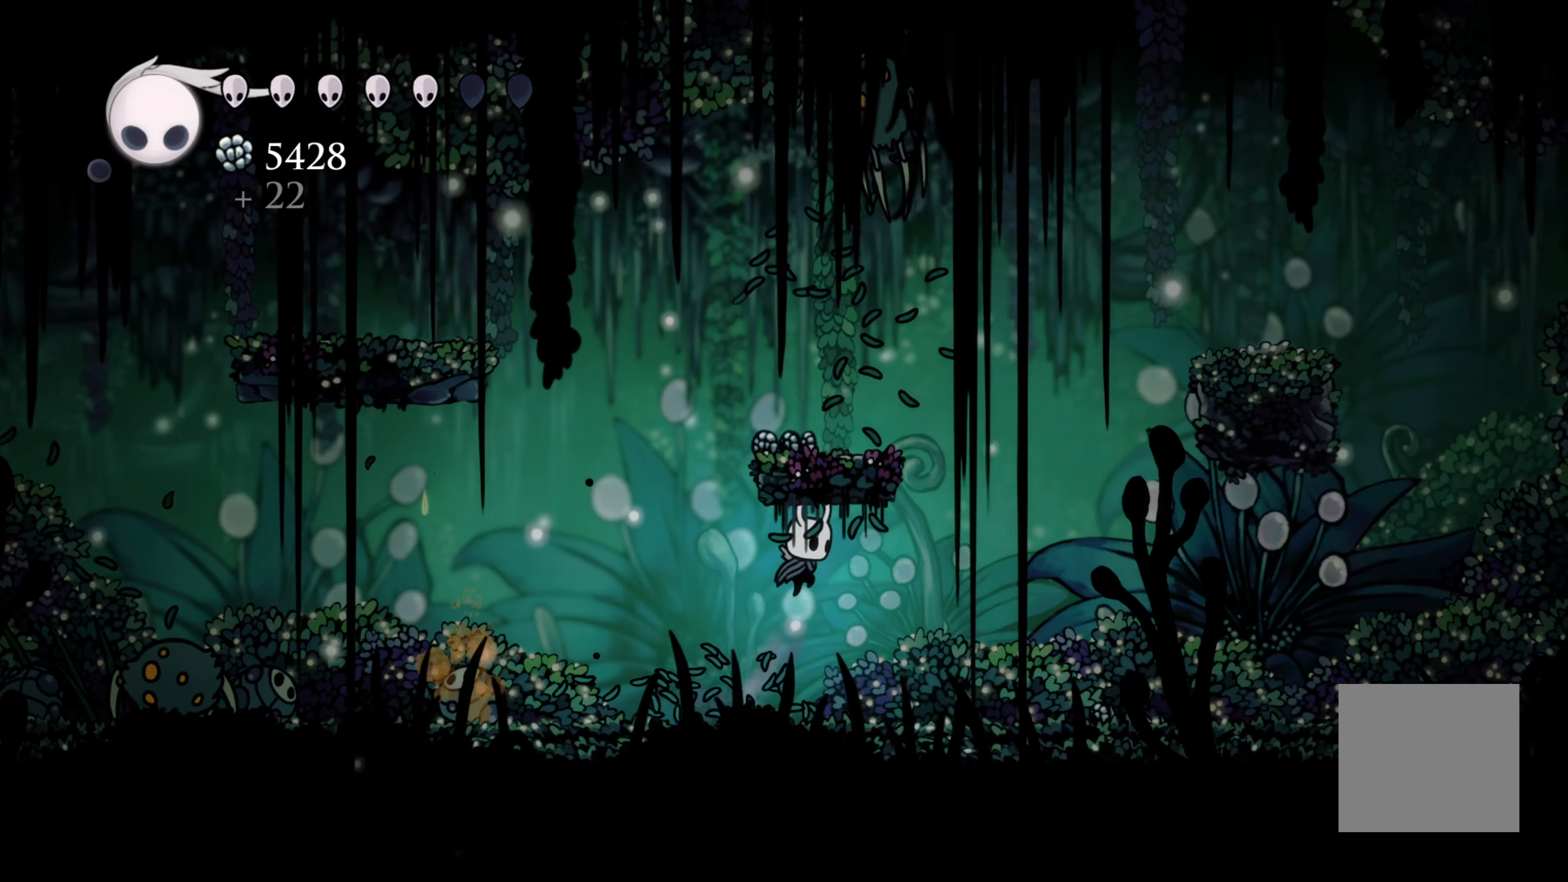
{"dt_ms": 500, "buttons": ["A"], "left_stick": "up-left", "right_stick": "center", "events": [[33, "left_stick", "up-left"], [67, "X", "down"], [117, "A", "up"], [217, "X", "up"], [217, "left_stick", "up"], [333, "left_stick", "up-left"], [500, "A", "down"]]}
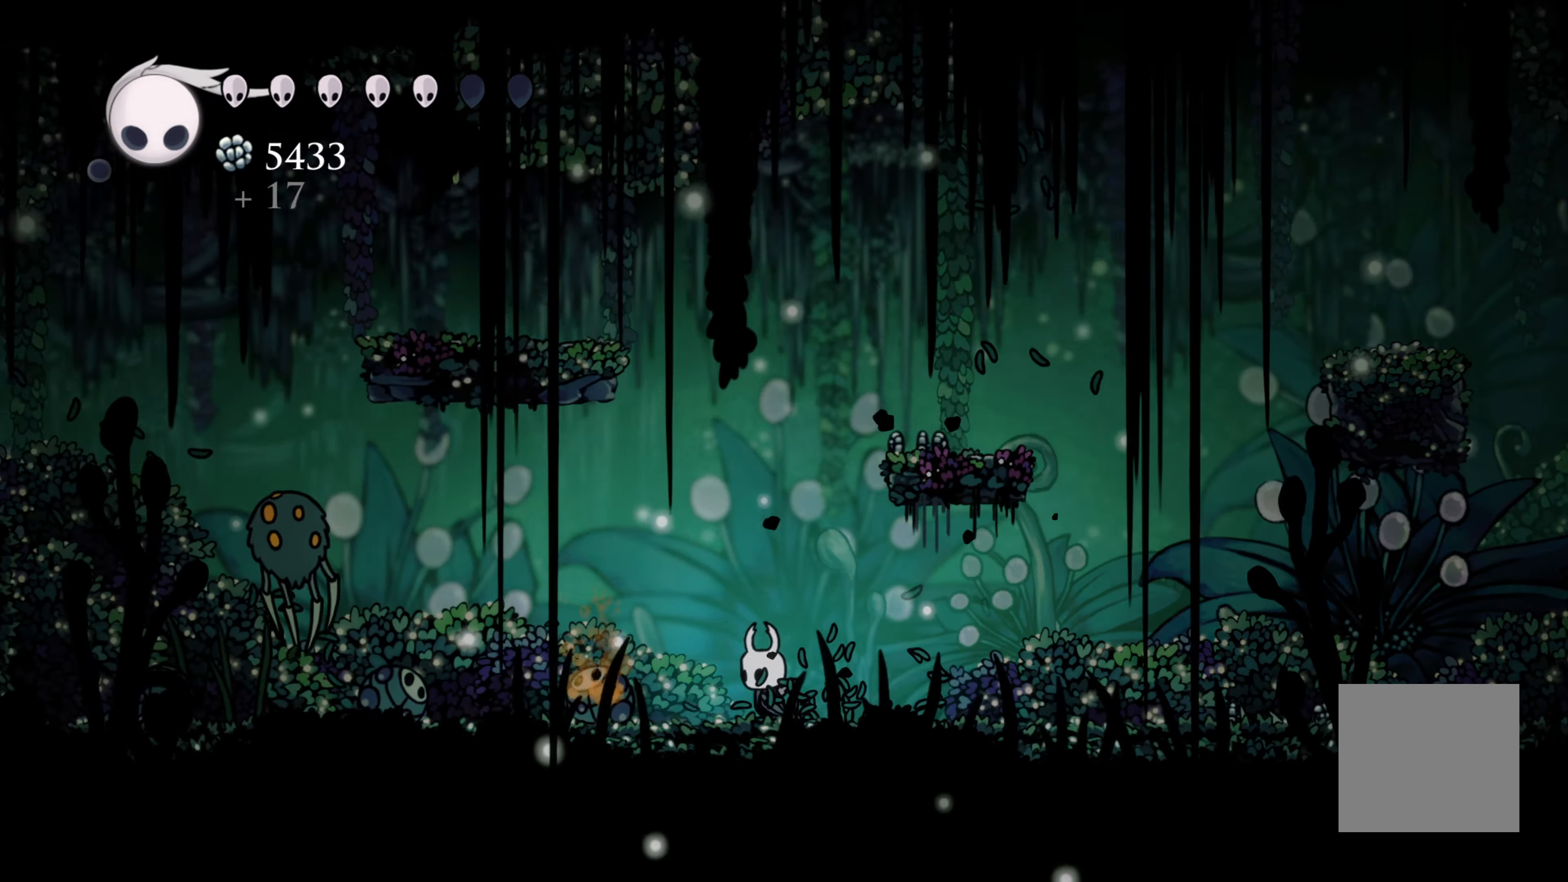
{"dt_ms": 500, "buttons": [], "left_stick": "up", "right_stick": "center", "events": [[67, "left_stick", "up"], [250, "X", "down"], [350, "A", "up"], [367, "left_stick", "up-left"], [467, "X", "up"], [467, "left_stick", "up"]]}
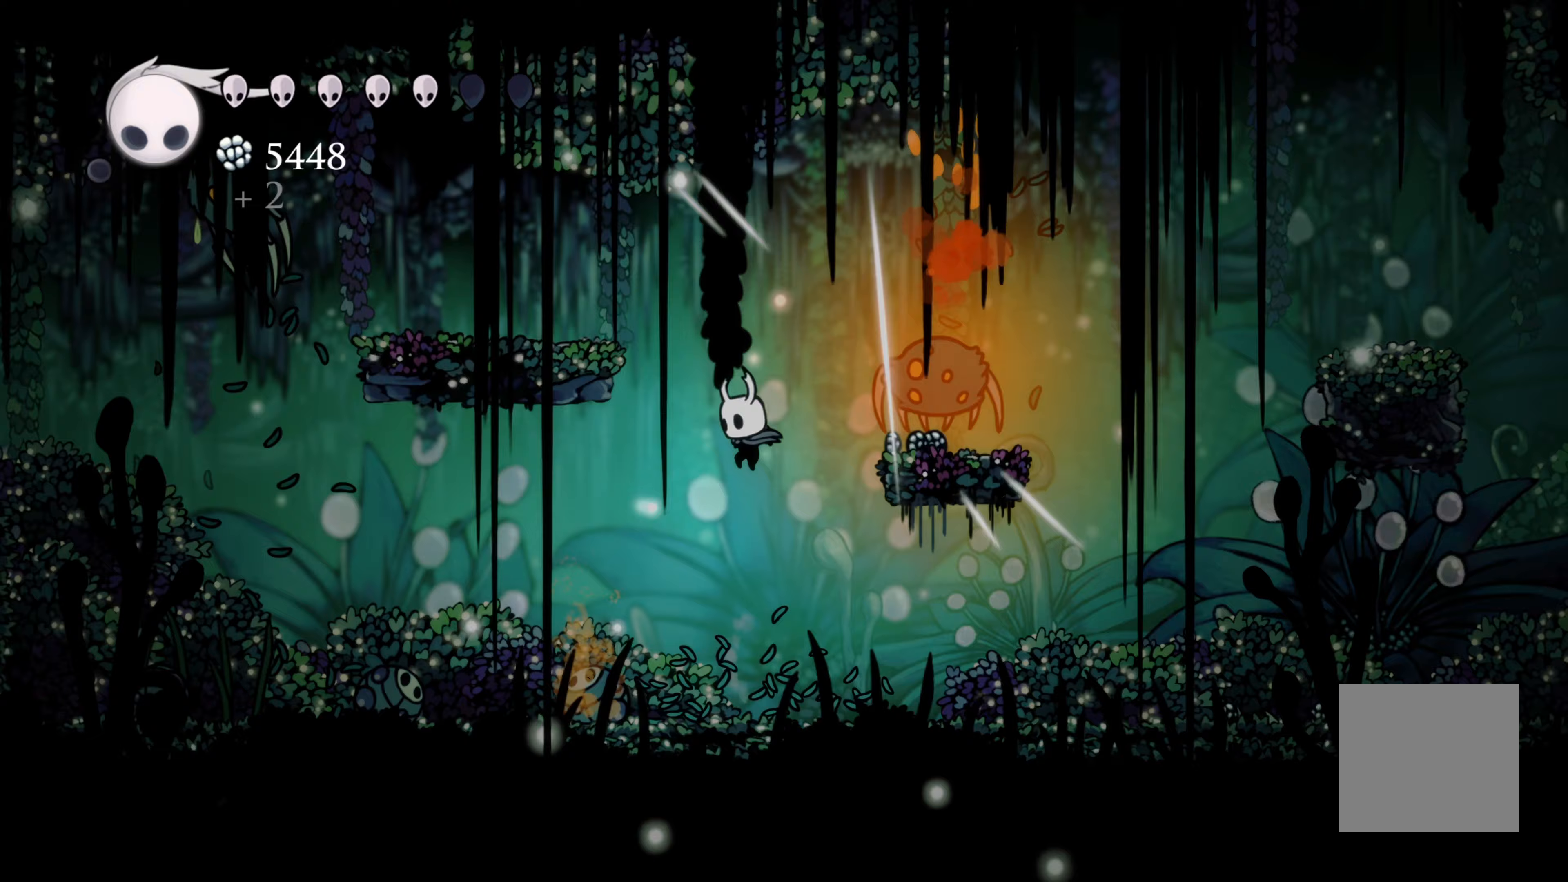
{"dt_ms": 500, "buttons": ["X"], "left_stick": "up", "right_stick": "center", "events": [[33, "left_stick", "up-right"], [300, "left_stick", "up-left"], [350, "A", "down"], [383, "left_stick", "up"], [417, "X", "down"], [500, "A", "up"]]}
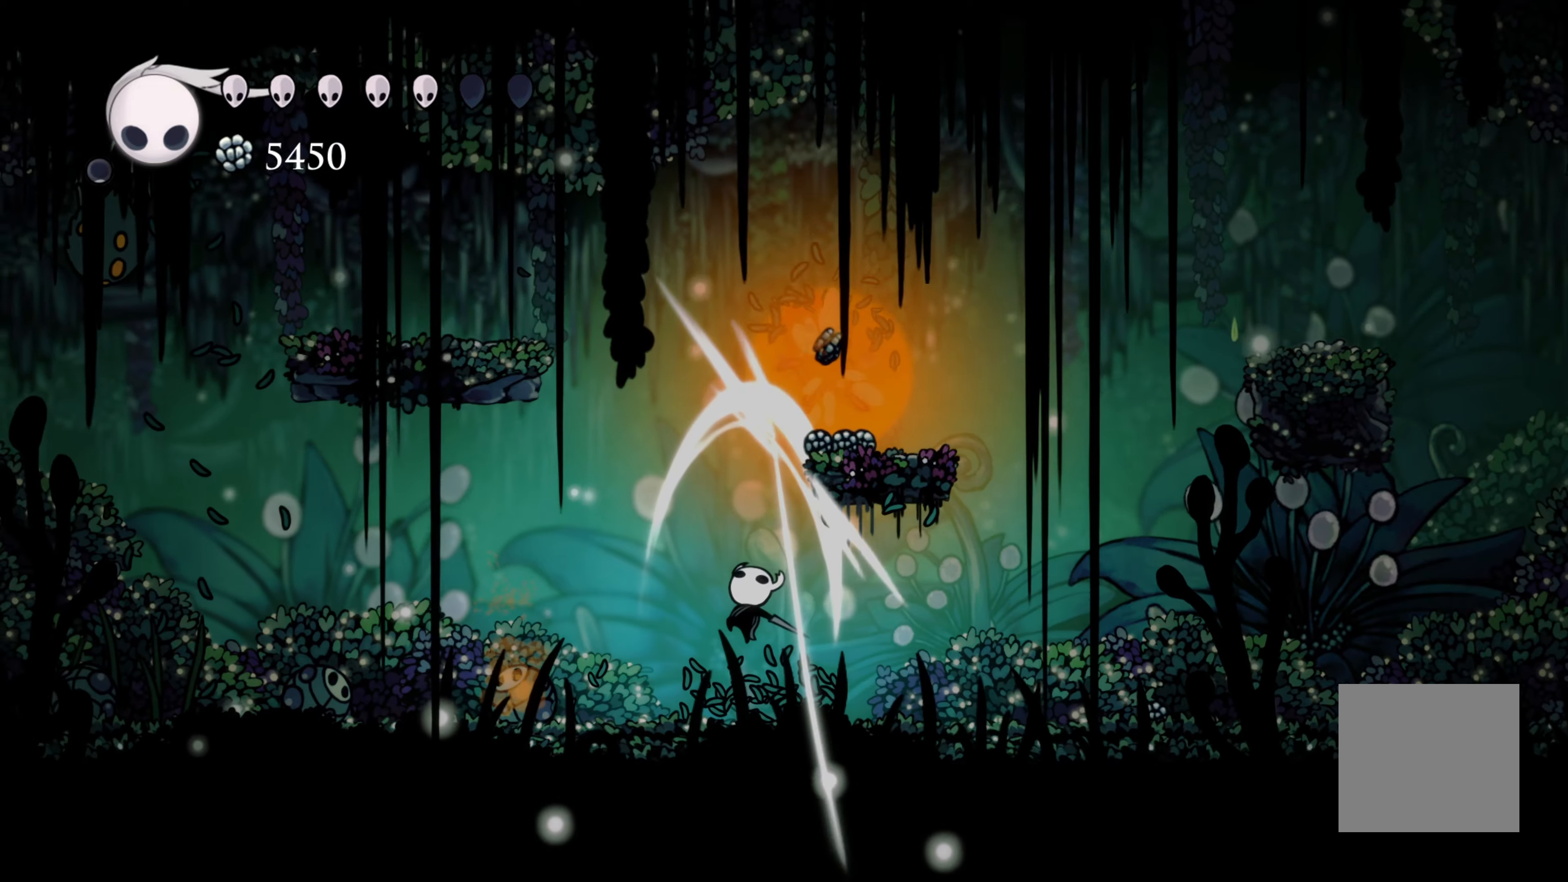
{"dt_ms": 500, "buttons": ["A"], "left_stick": "up", "right_stick": "center", "events": [[83, "X", "up"], [283, "left_stick", "up-left"], [383, "A", "down"], [417, "left_stick", "up"]]}
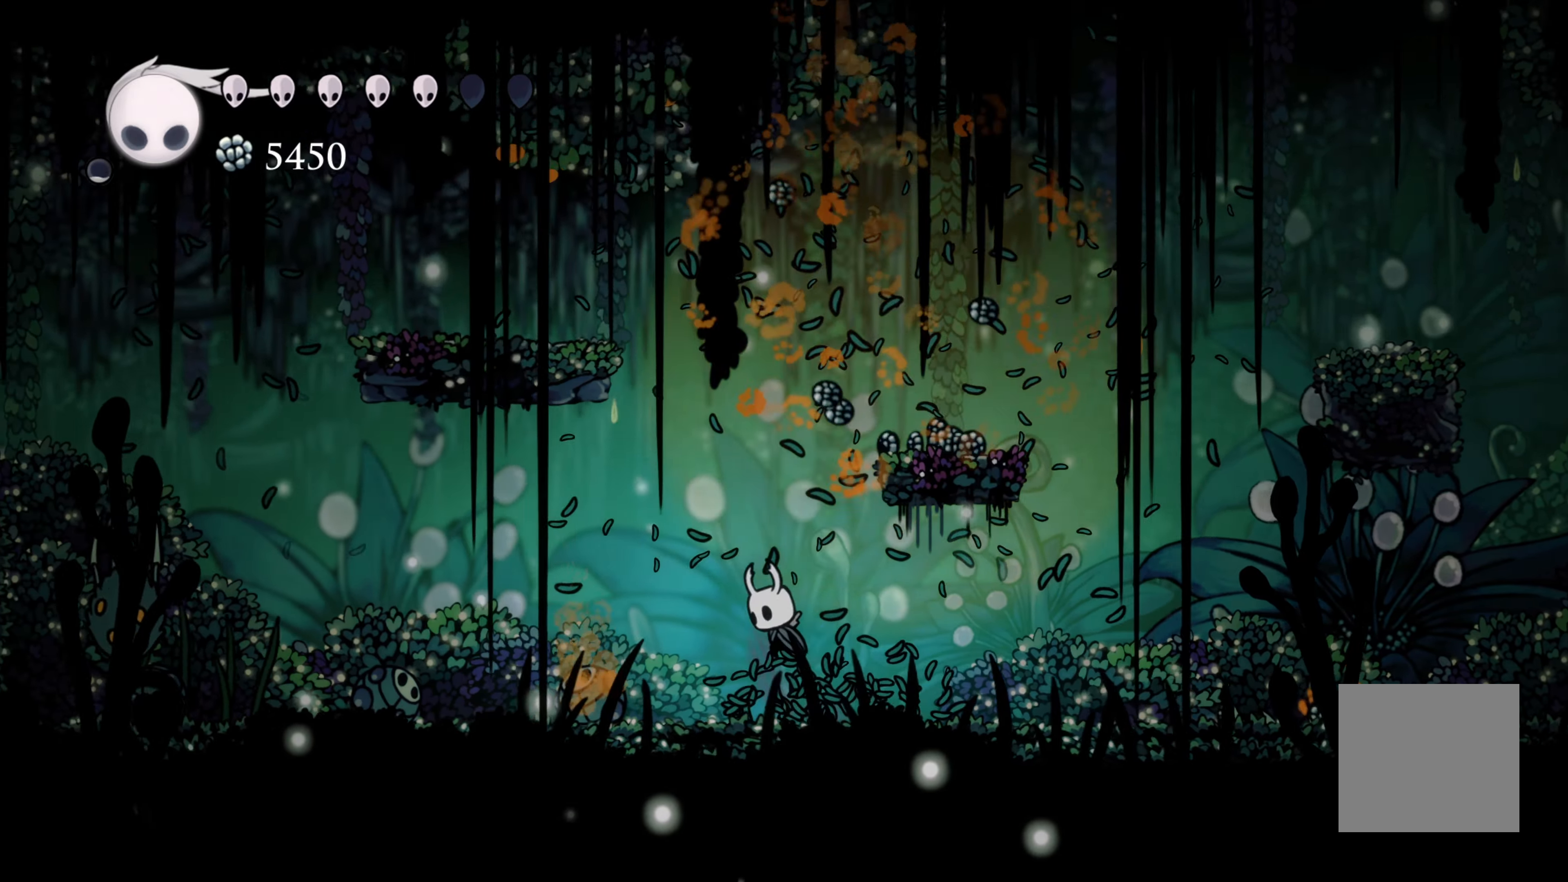
{"dt_ms": 500, "buttons": [], "left_stick": "right", "right_stick": "center", "events": [[50, "left_stick", "up-right"], [217, "left_stick", "right"], [300, "A", "up"]]}
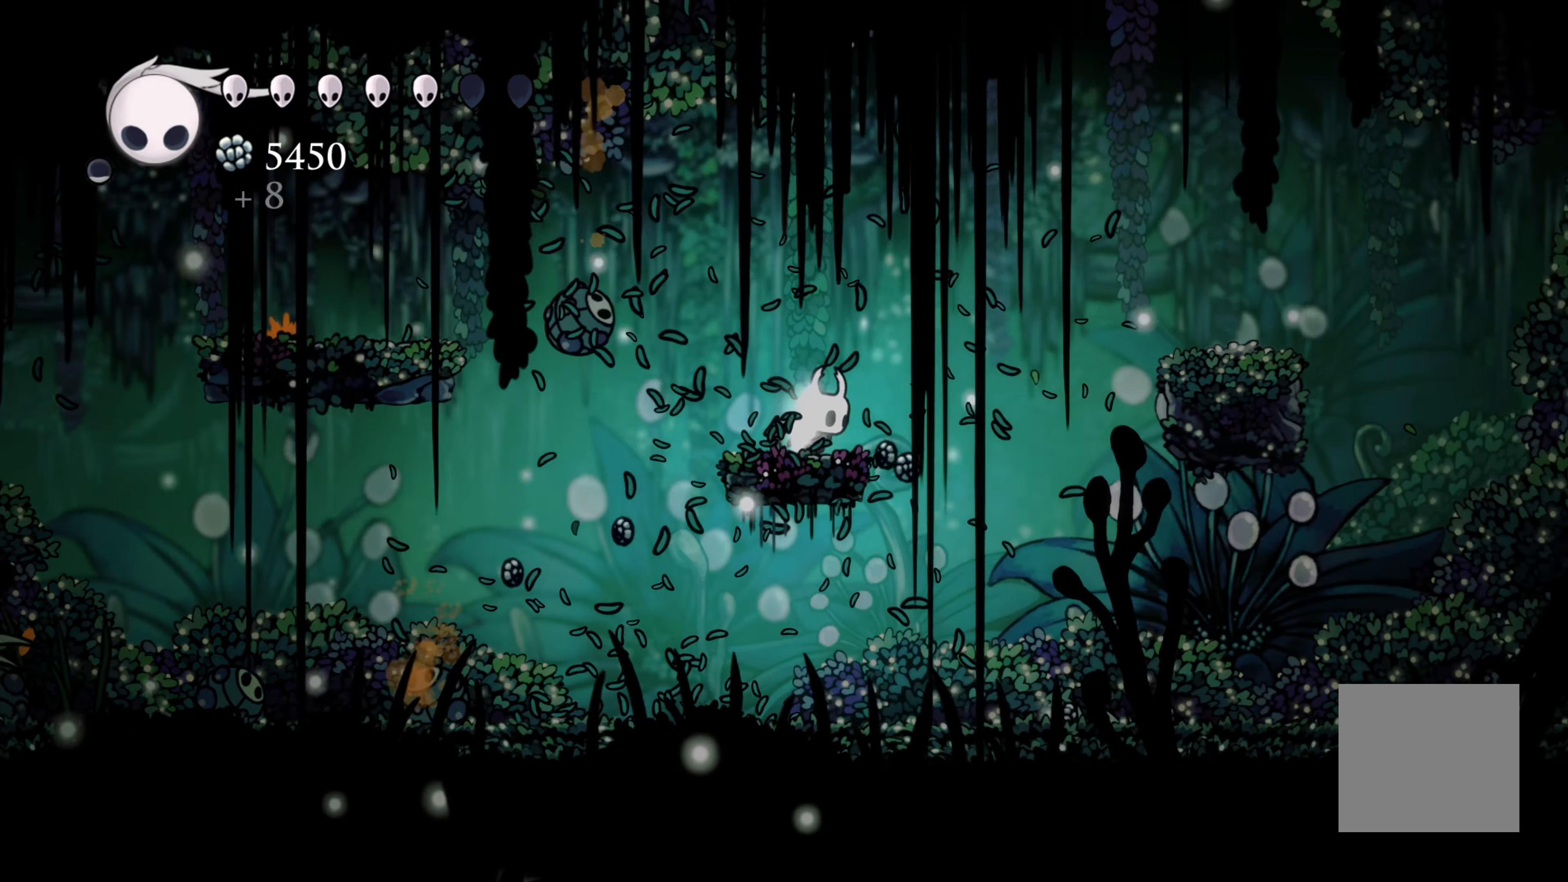
{"dt_ms": 500, "buttons": [], "left_stick": "left", "right_stick": "center", "events": [[350, "left_stick", "left"]]}
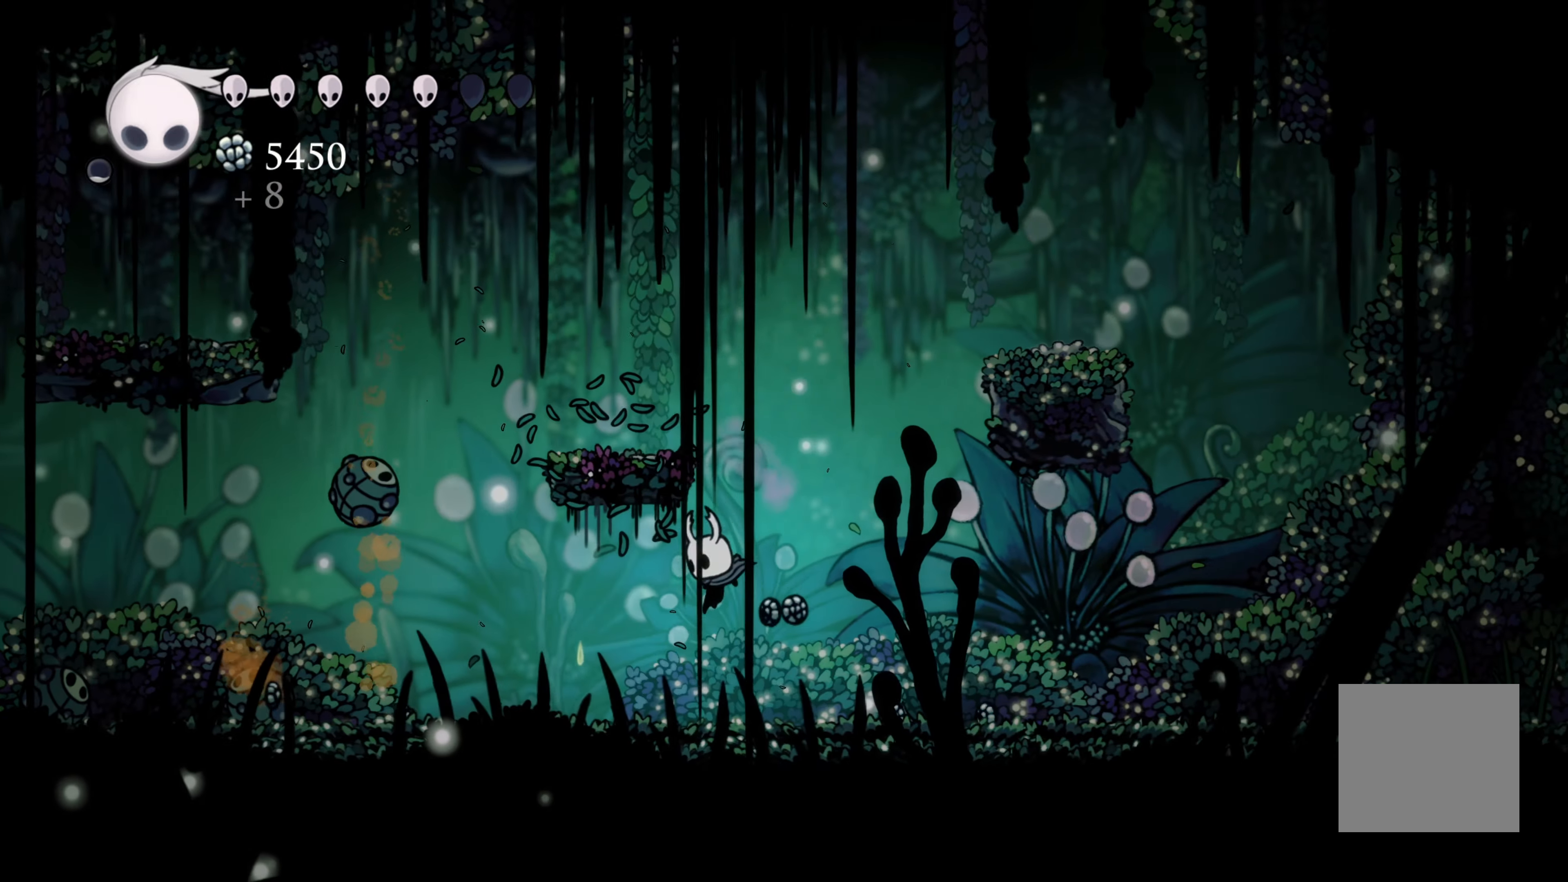
{"dt_ms": 500, "buttons": [], "left_stick": "left", "right_stick": "center", "events": []}
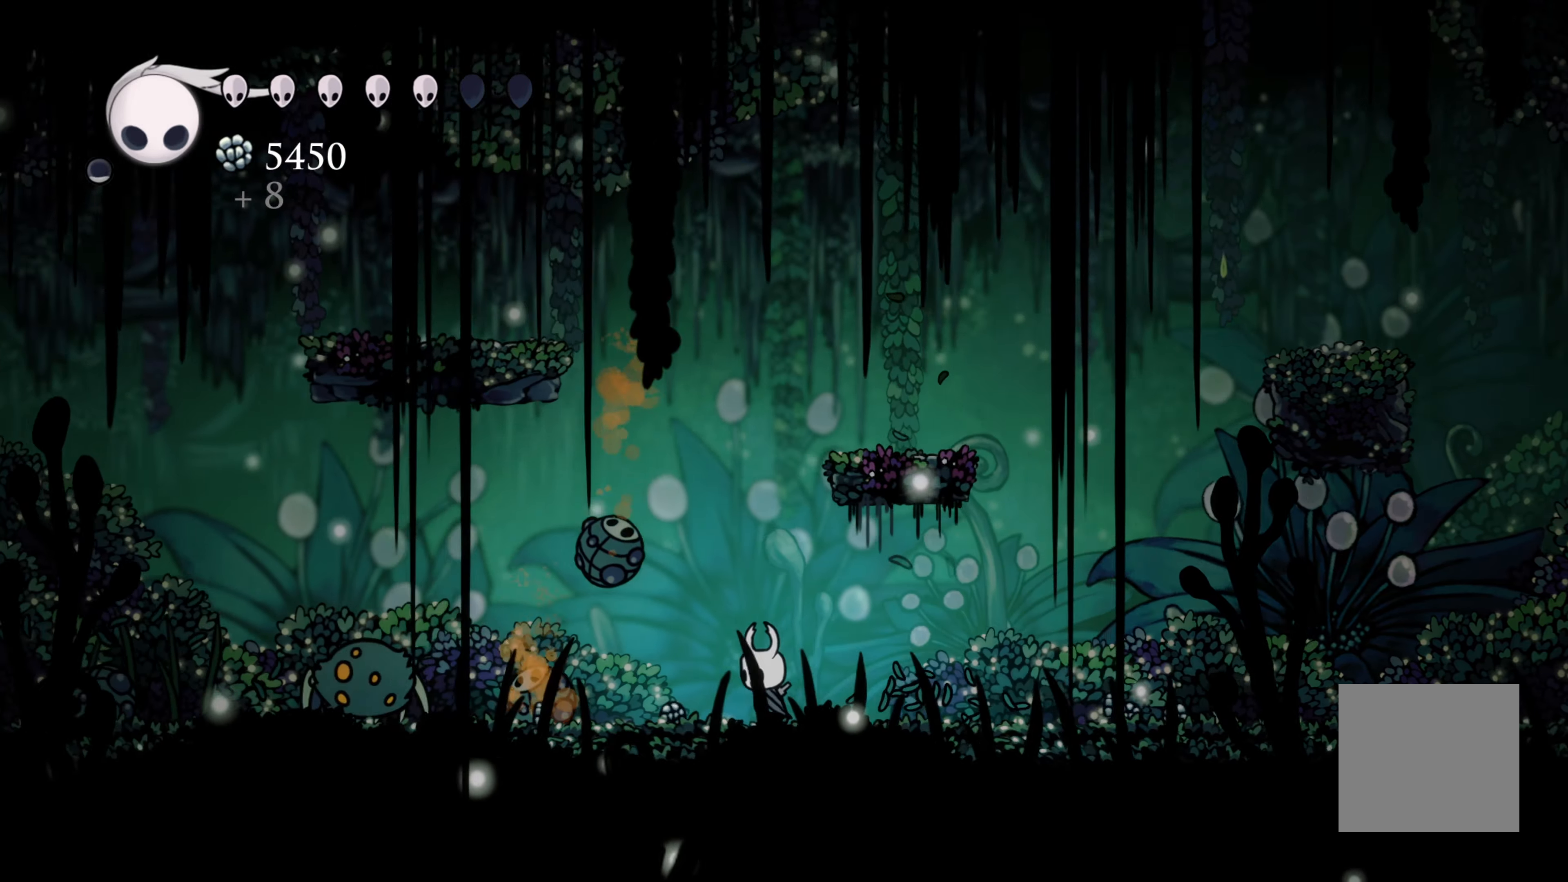
{"dt_ms": 500, "buttons": [], "left_stick": "left", "right_stick": "center", "events": [[200, "X", "down"], [383, "X", "up"]]}
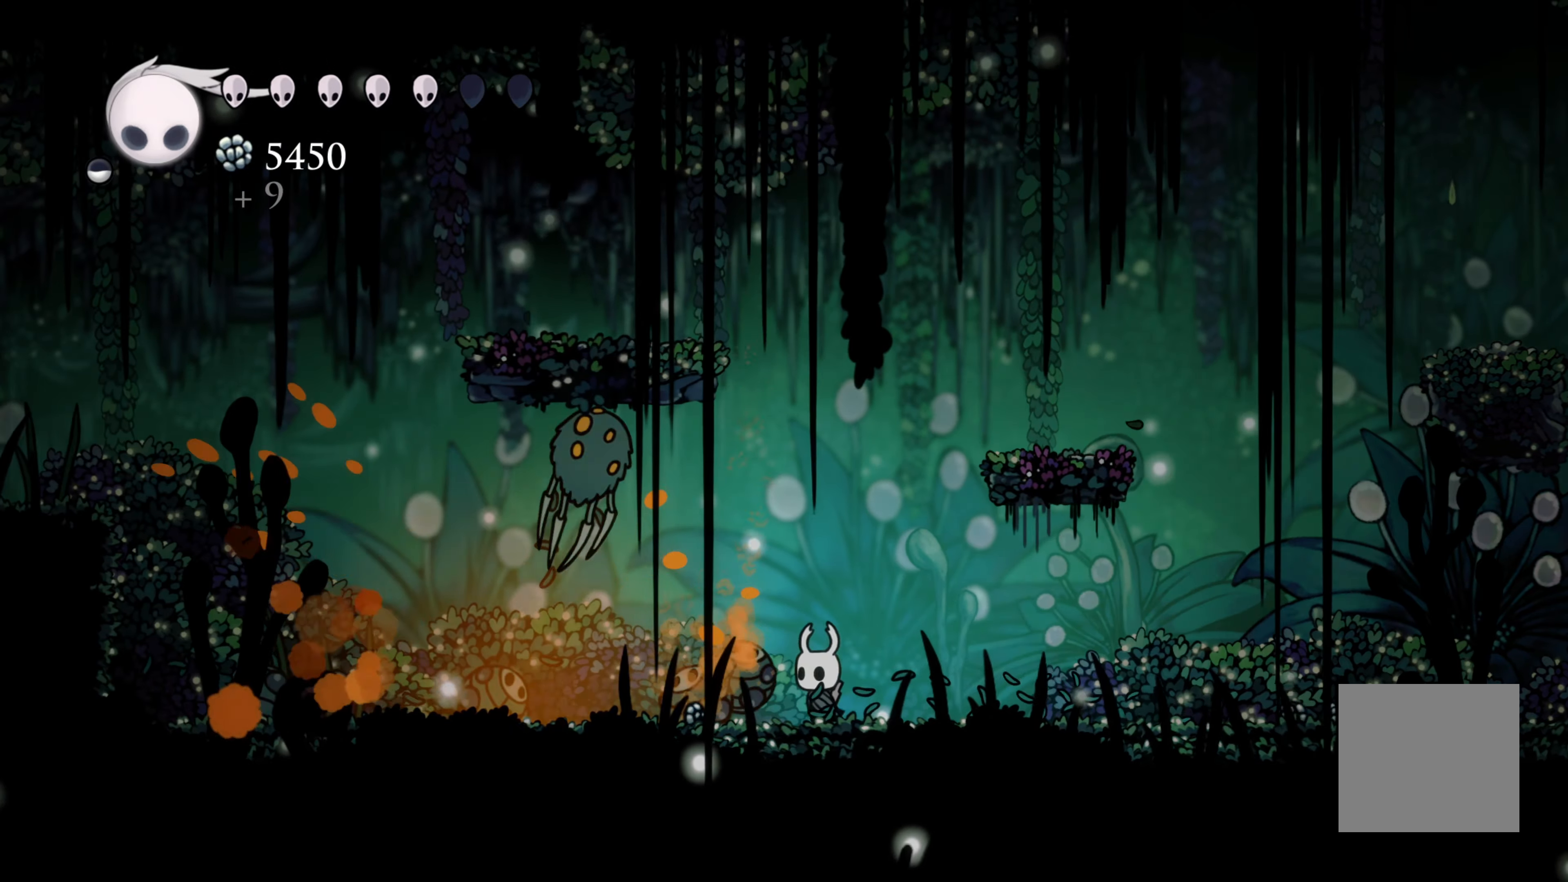
{"dt_ms": 500, "buttons": [], "left_stick": "left", "right_stick": "center", "events": [[233, "A", "down"], [267, "left_stick", "up"], [300, "X", "down"], [350, "A", "up"], [433, "X", "up"], [467, "left_stick", "left"]]}
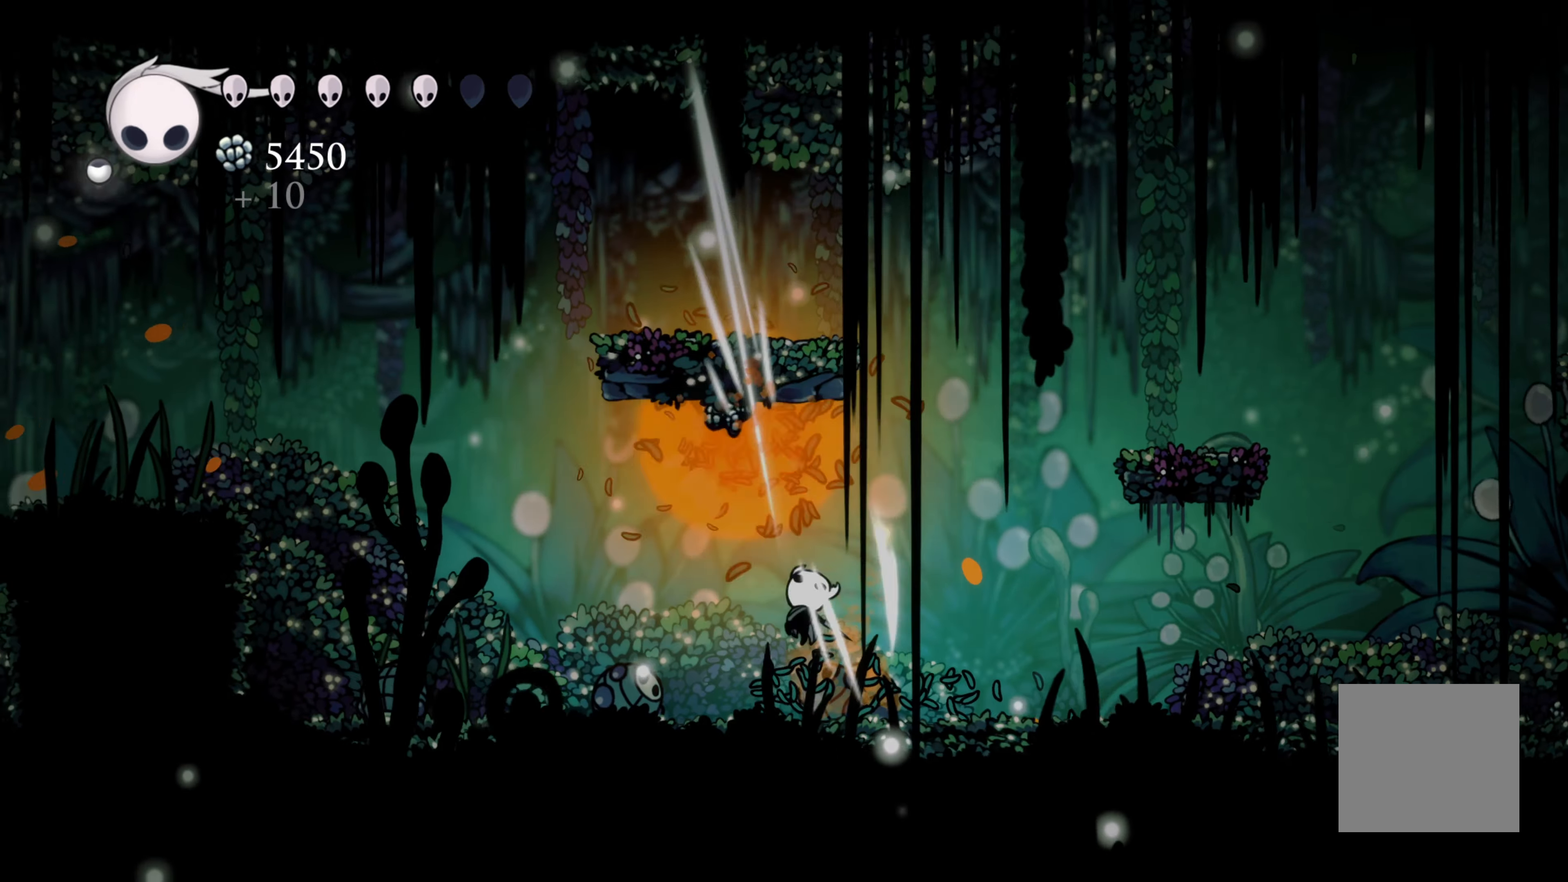
{"dt_ms": 500, "buttons": [], "left_stick": "left", "right_stick": "center", "events": [[283, "left_stick", "center"], [433, "left_stick", "left"]]}
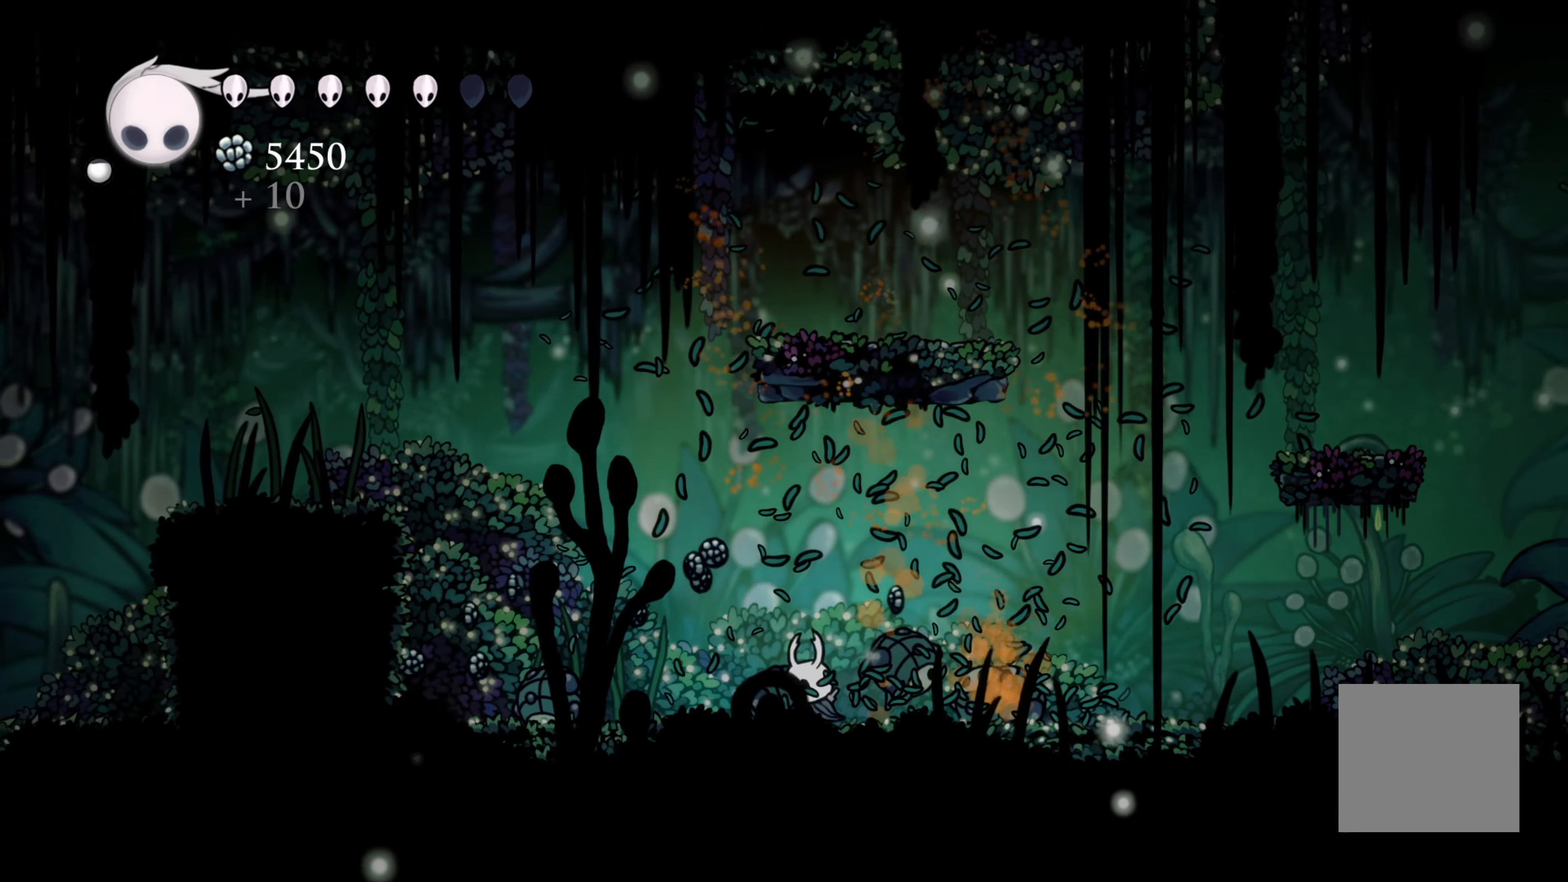
{"dt_ms": 500, "buttons": ["A"], "left_stick": "left", "right_stick": "center", "events": [[17, "R2", "down"], [267, "A", "down"], [267, "R2", "up"]]}
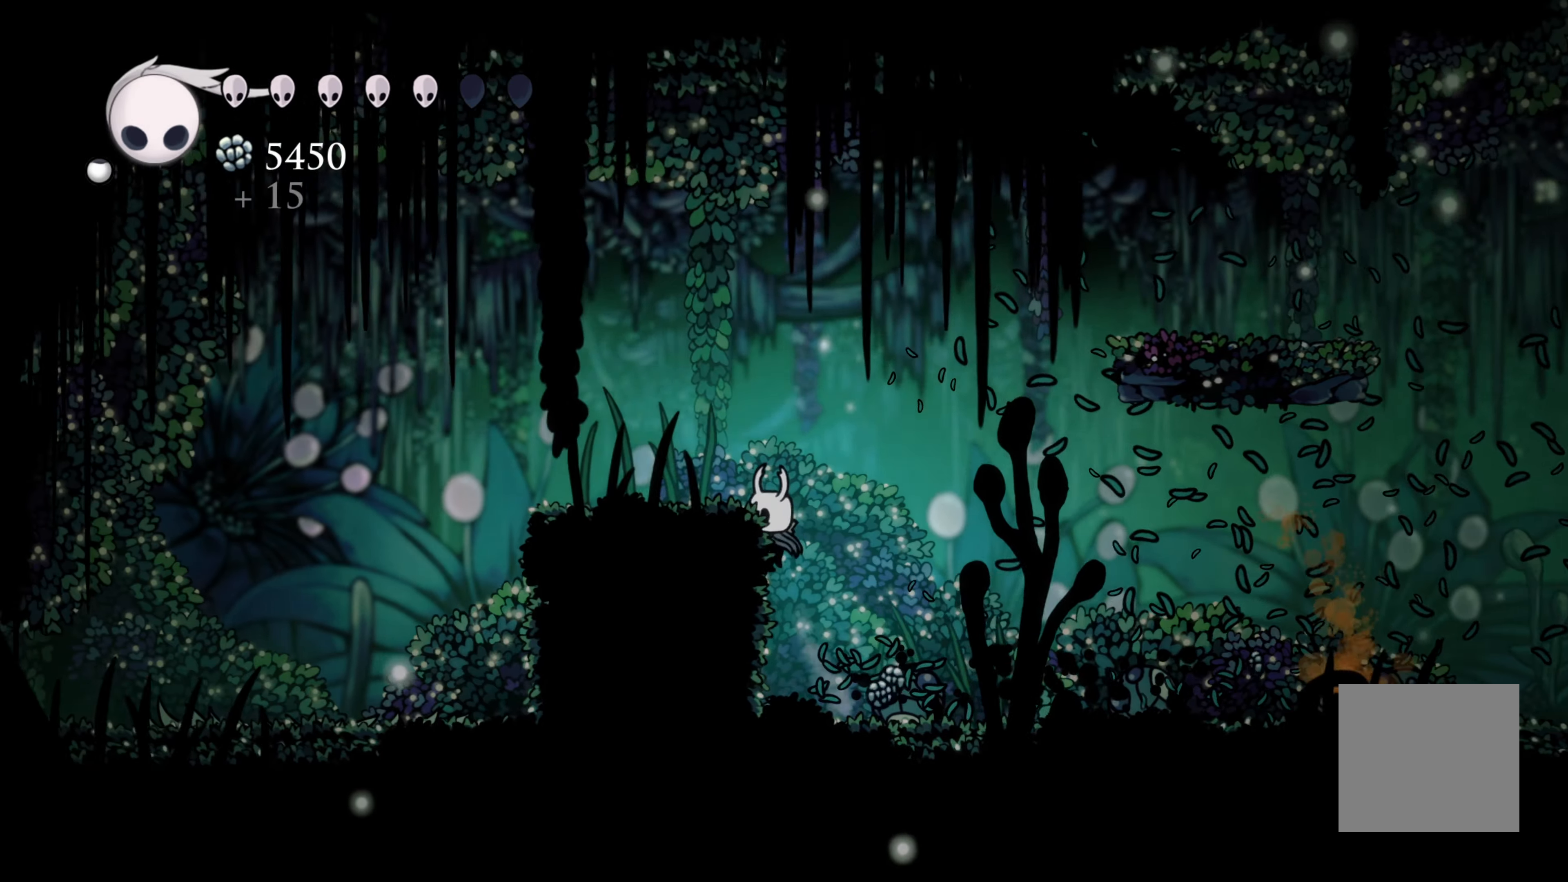
{"dt_ms": 500, "buttons": ["R2"], "left_stick": "left", "right_stick": "center", "events": [[233, "A", "up"], [483, "R2", "down"]]}